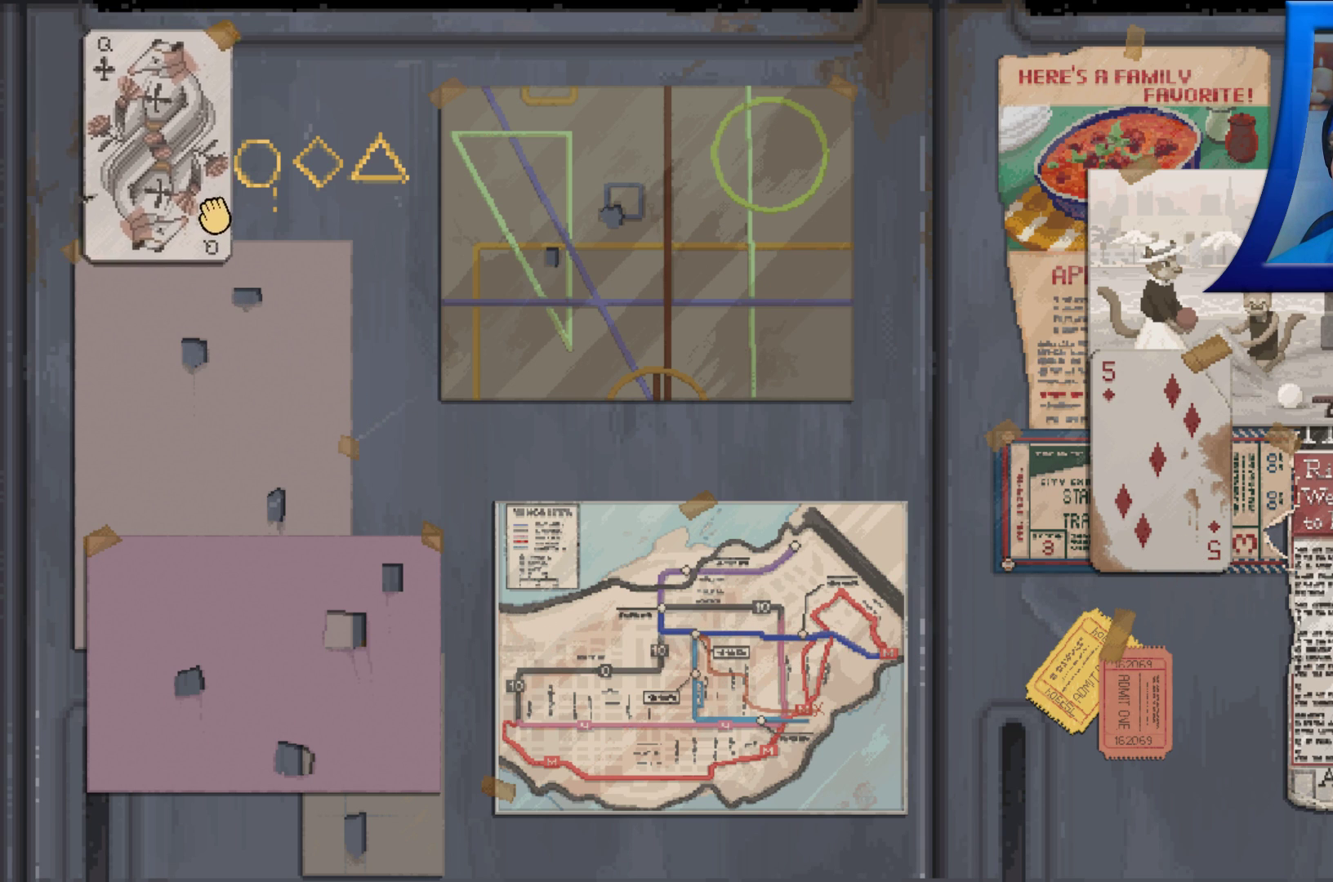
Gameplay with a controller (Xbox layout); each line is a JSON object with the inputs held at the frame after it. "events" lists button and stick changes between this image and that frame as [ms after this image, input, new state], when the widget could be followed in between. Not read: HOME L3 R3.
{"buttons": ["A"], "left_stick": "right", "right_stick": "center", "events": []}
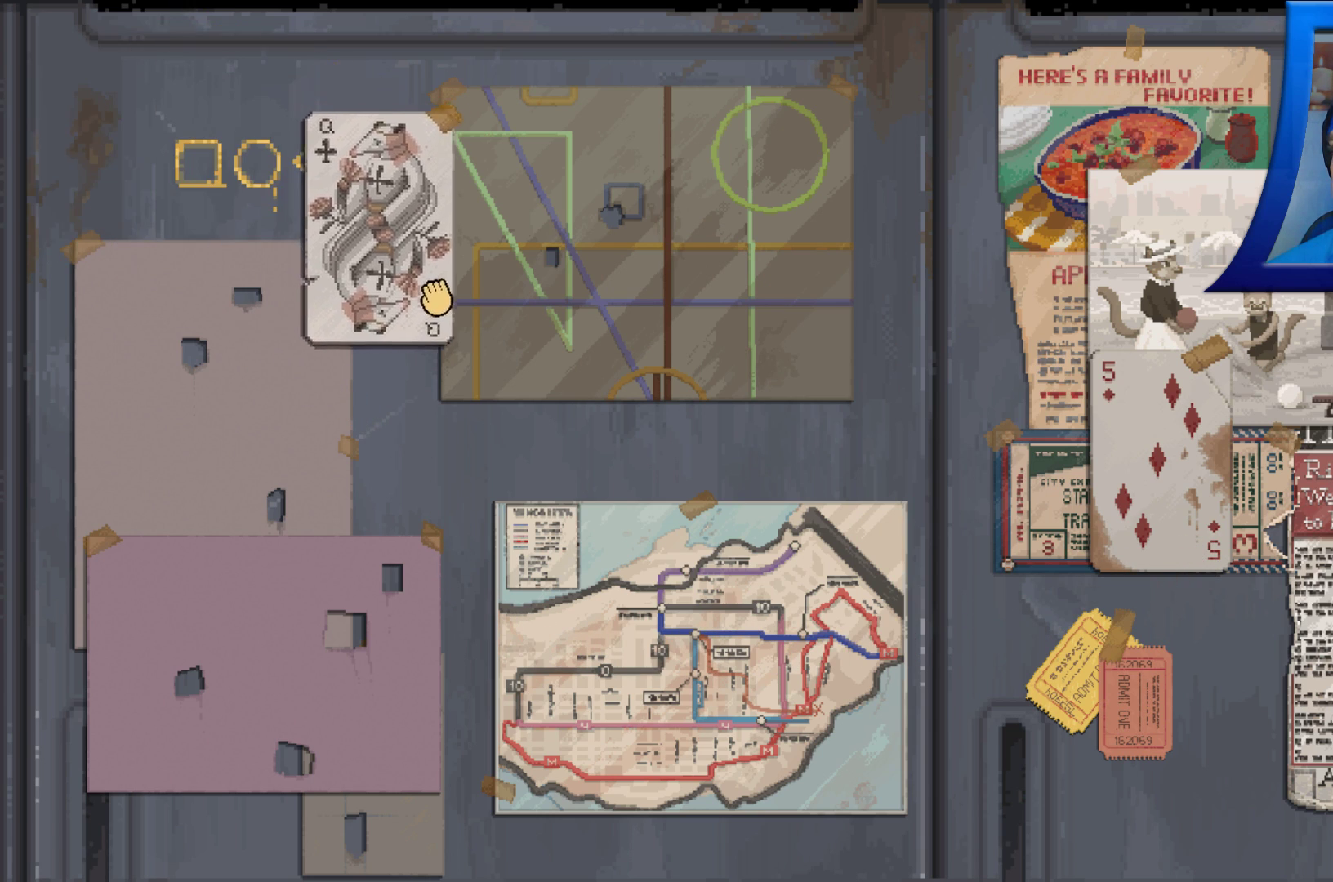
{"buttons": ["A"], "left_stick": "right", "right_stick": "center", "events": []}
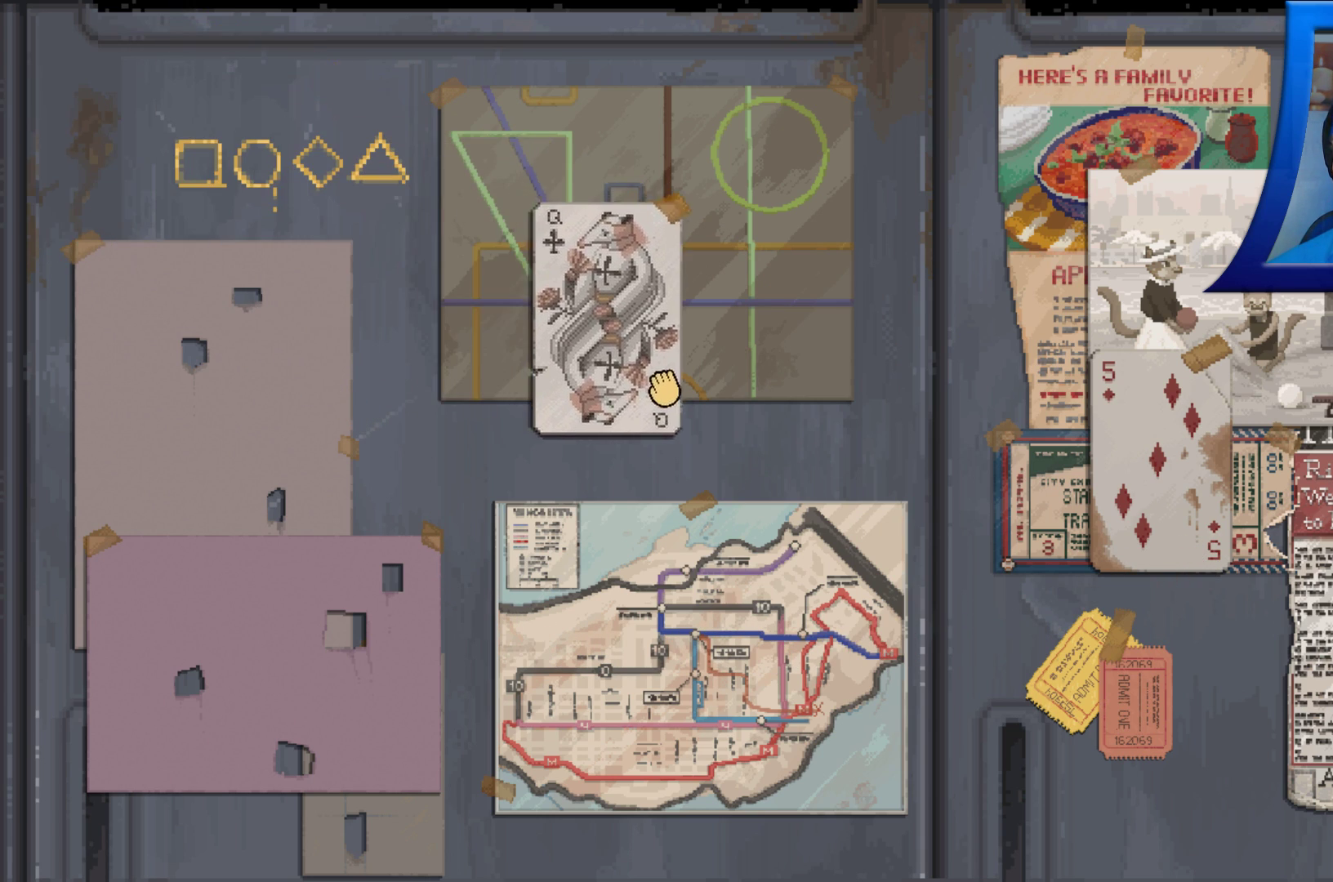
{"buttons": ["A"], "left_stick": "right", "right_stick": "center", "events": []}
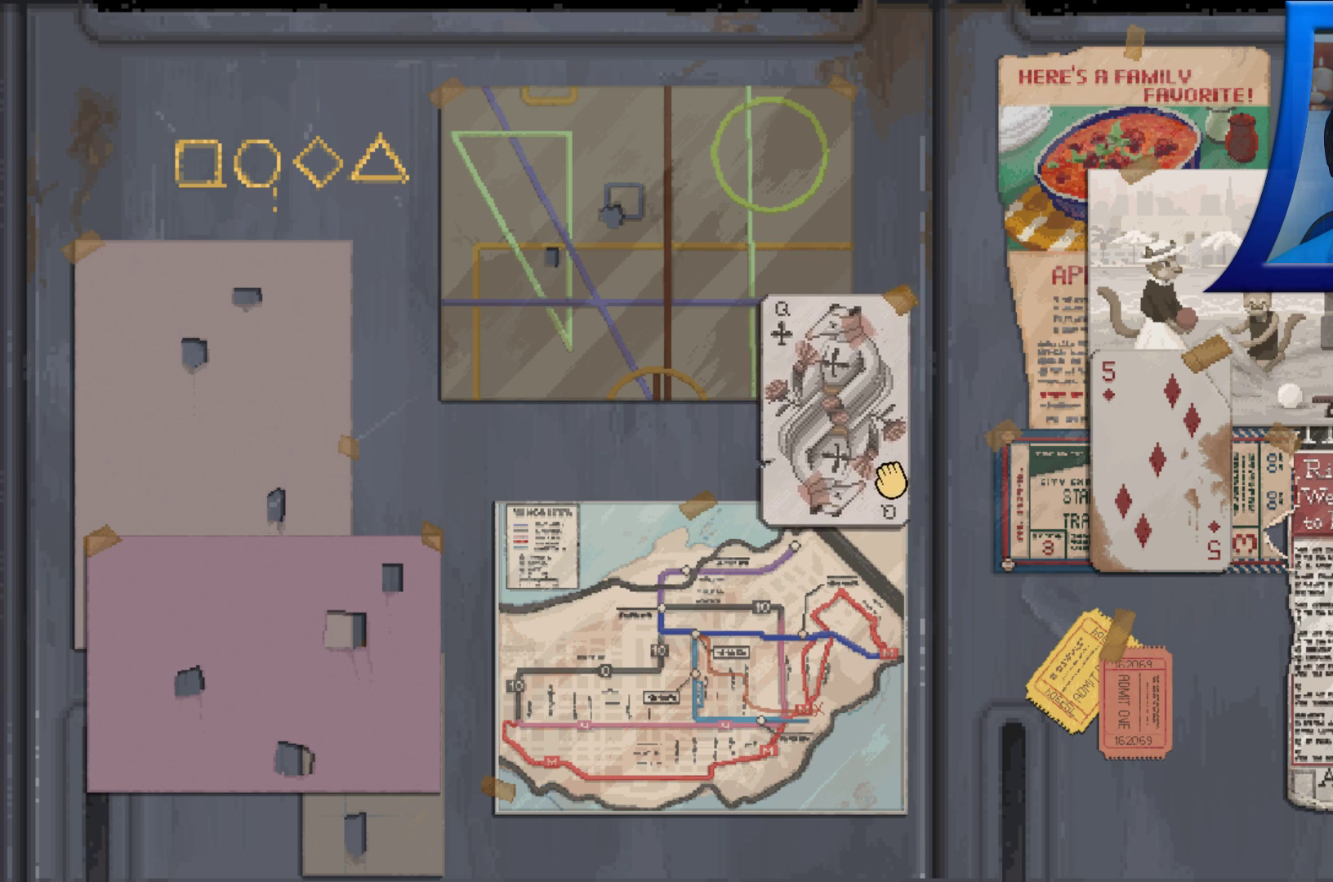
{"buttons": ["A"], "left_stick": "down", "right_stick": "center", "events": [[500, "left_stick", "down"]]}
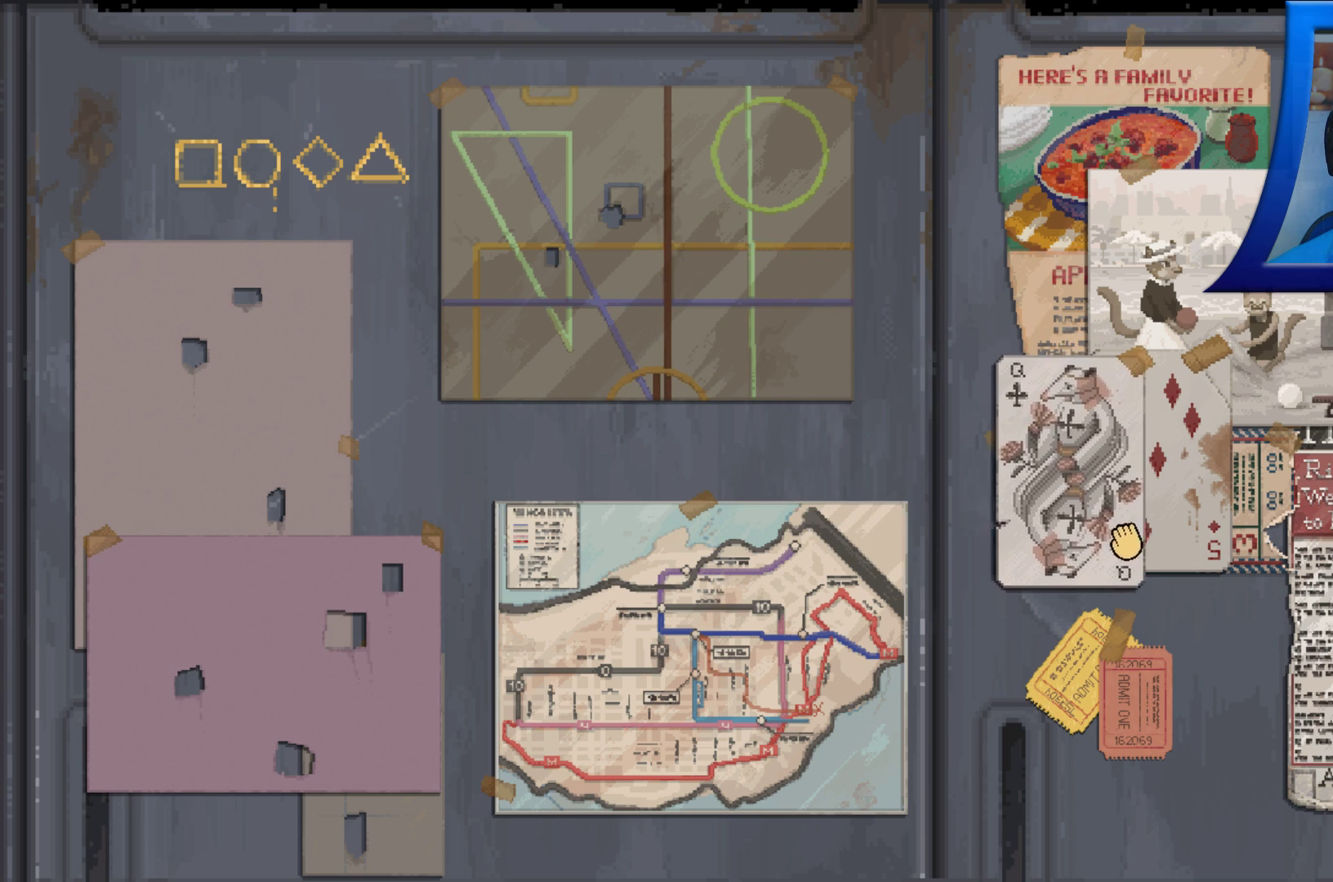
{"buttons": ["A"], "left_stick": "center", "right_stick": "center", "events": [[200, "left_stick", "right"], [250, "left_stick", "up-right"], [383, "left_stick", "center"]]}
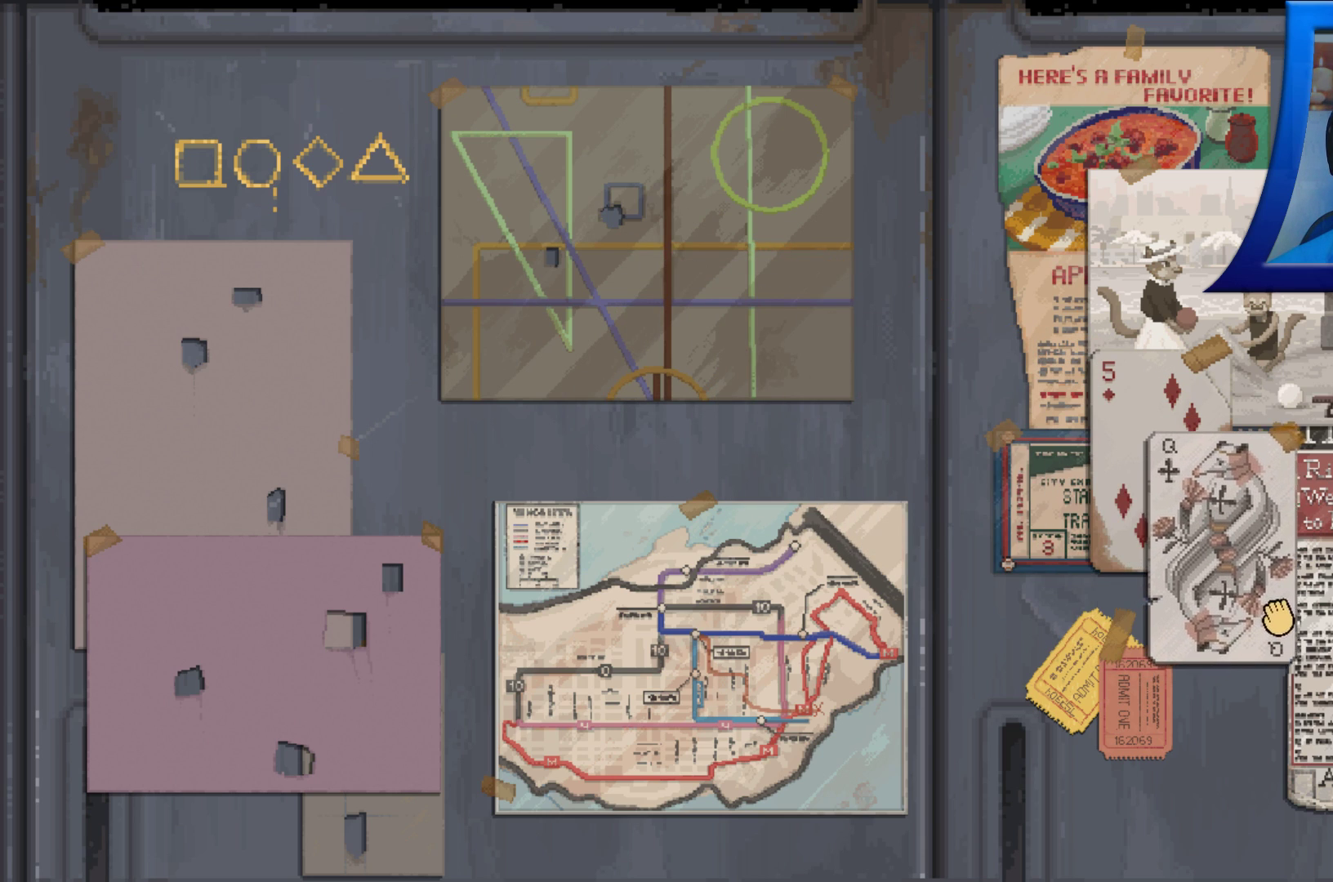
{"buttons": [], "left_stick": "left", "right_stick": "center", "events": [[33, "A", "up"], [117, "left_stick", "left"]]}
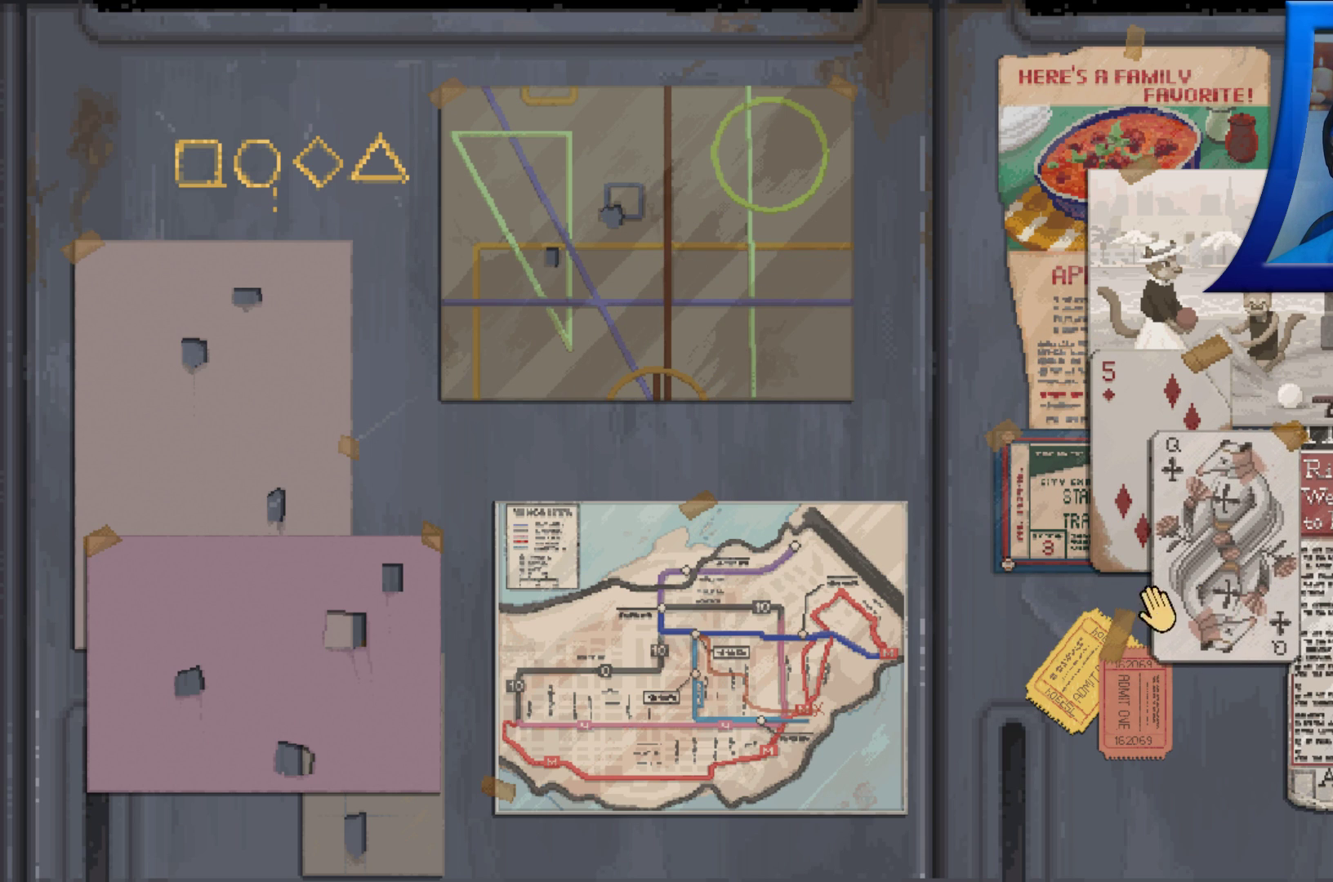
{"buttons": [], "left_stick": "left", "right_stick": "center", "events": []}
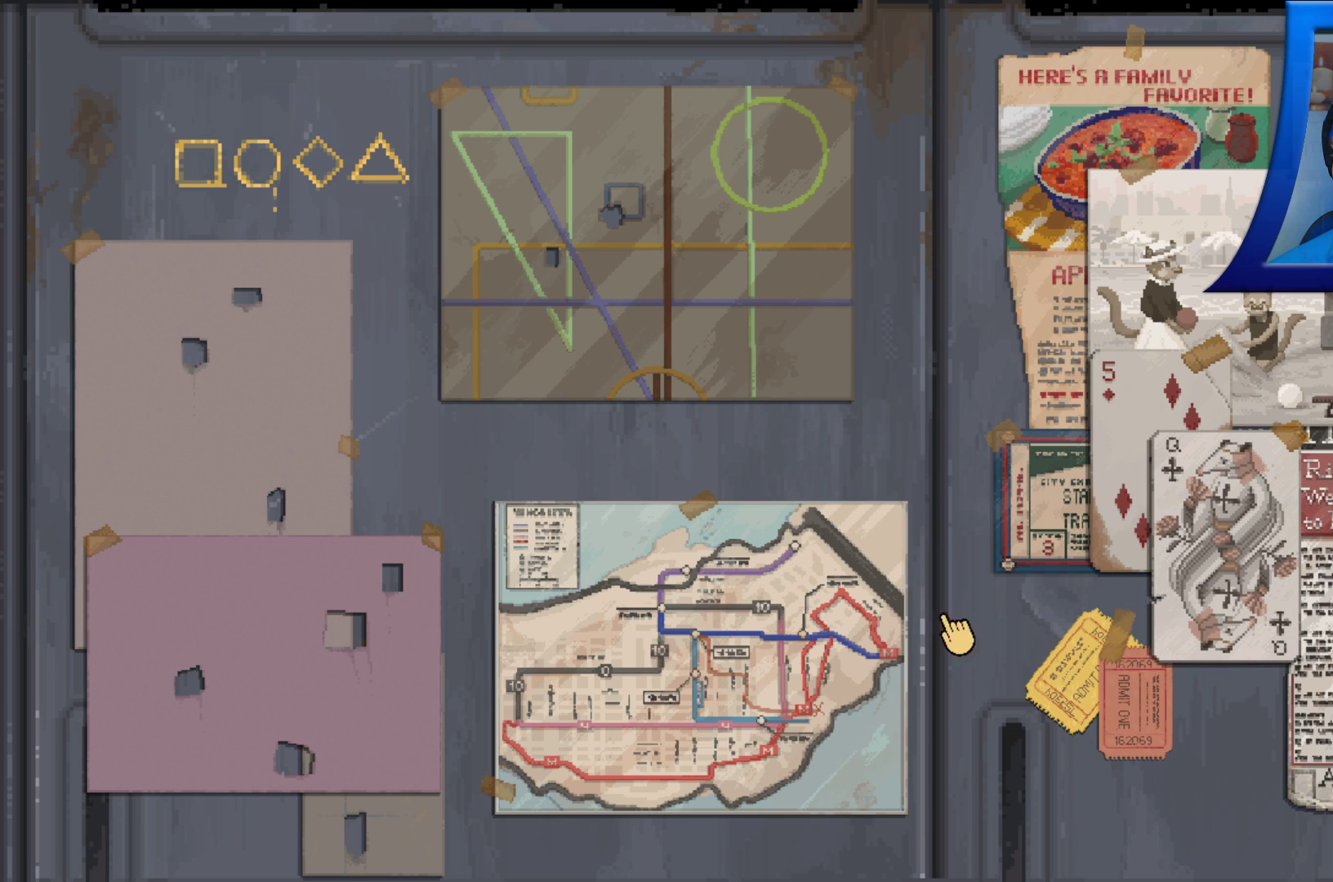
{"buttons": [], "left_stick": "center", "right_stick": "center", "events": [[383, "left_stick", "center"]]}
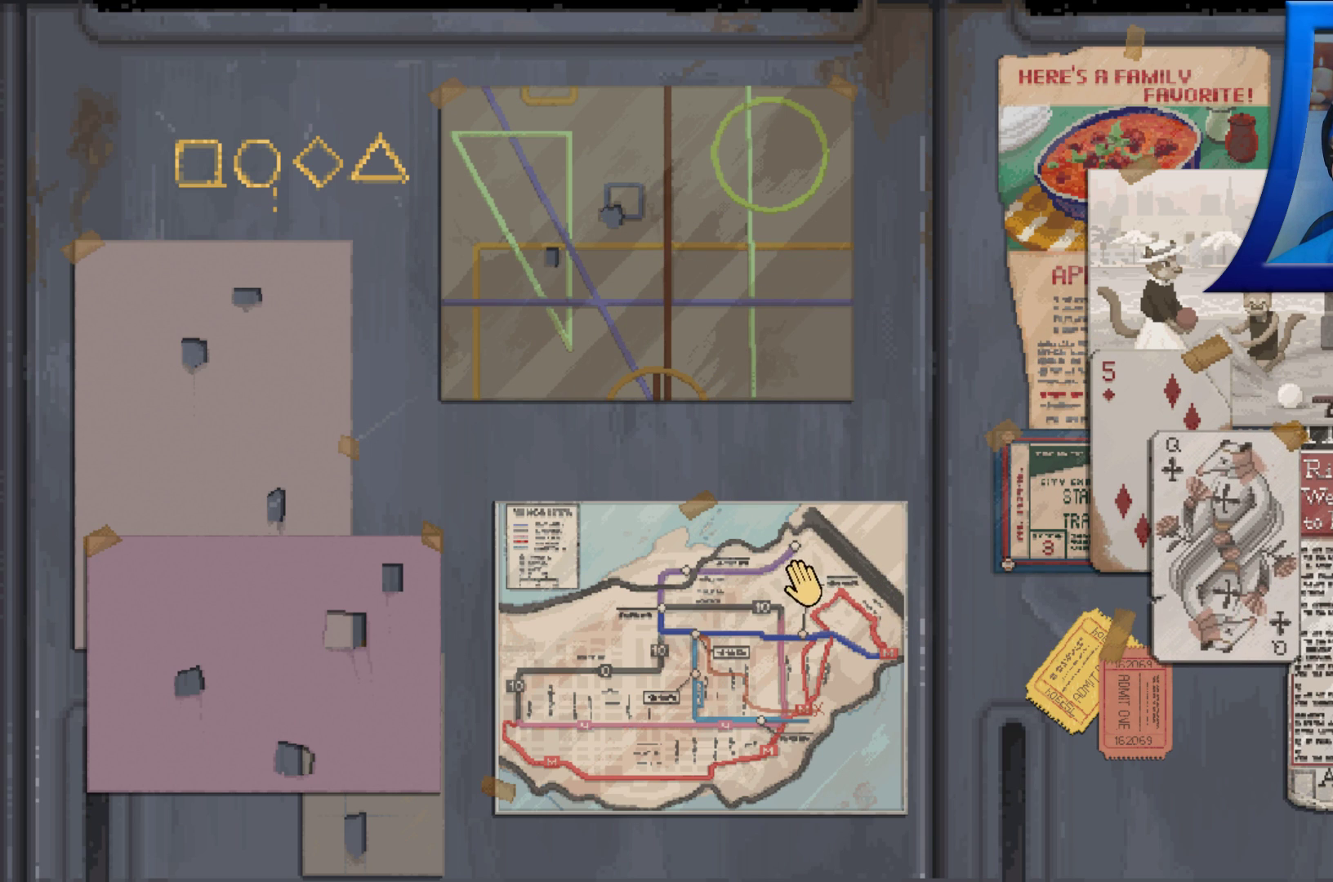
{"buttons": [], "left_stick": "center", "right_stick": "center", "events": [[100, "left_stick", "left"], [400, "left_stick", "center"]]}
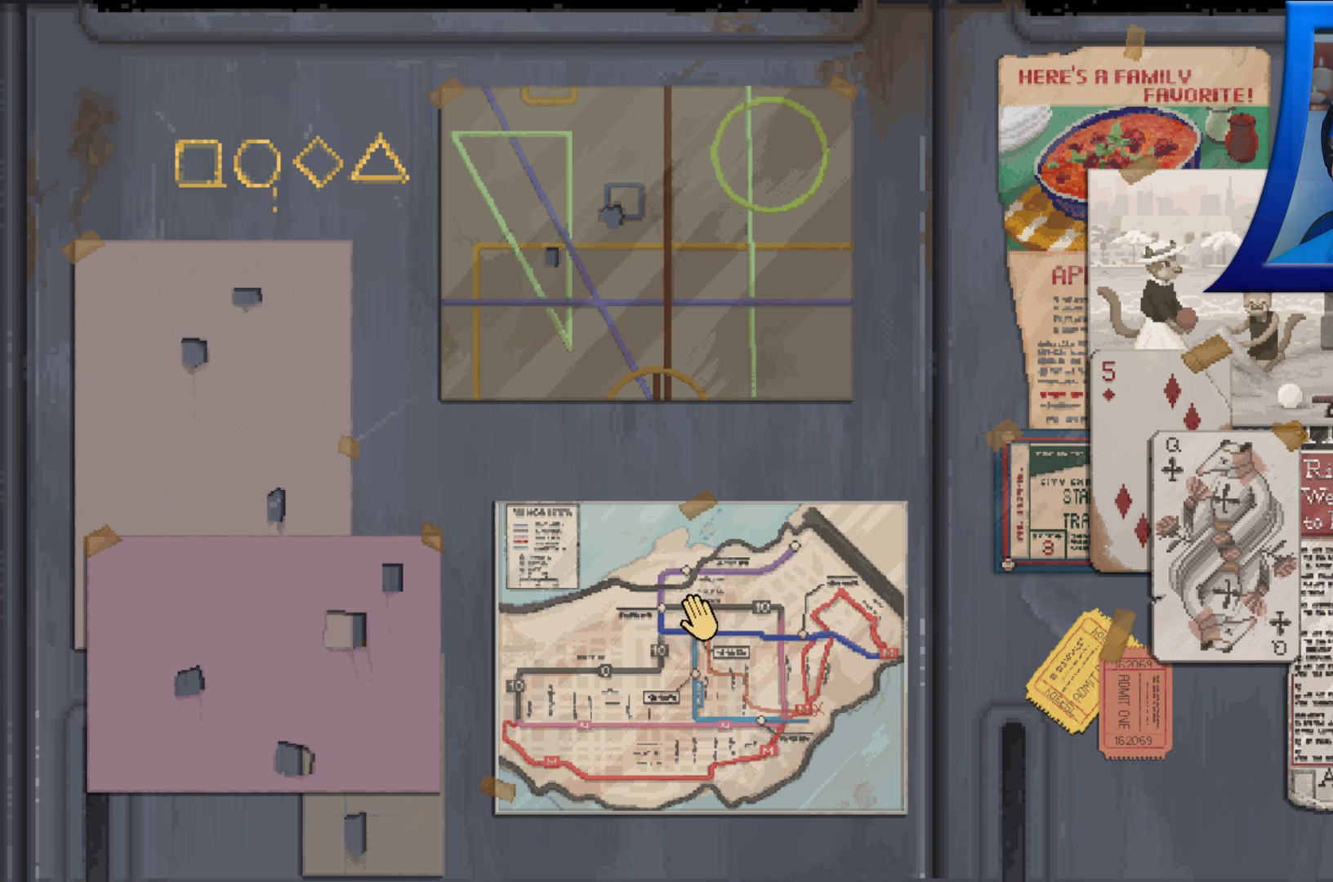
{"buttons": [], "left_stick": "up-left", "right_stick": "center", "events": [[183, "left_stick", "up"], [383, "left_stick", "up-left"]]}
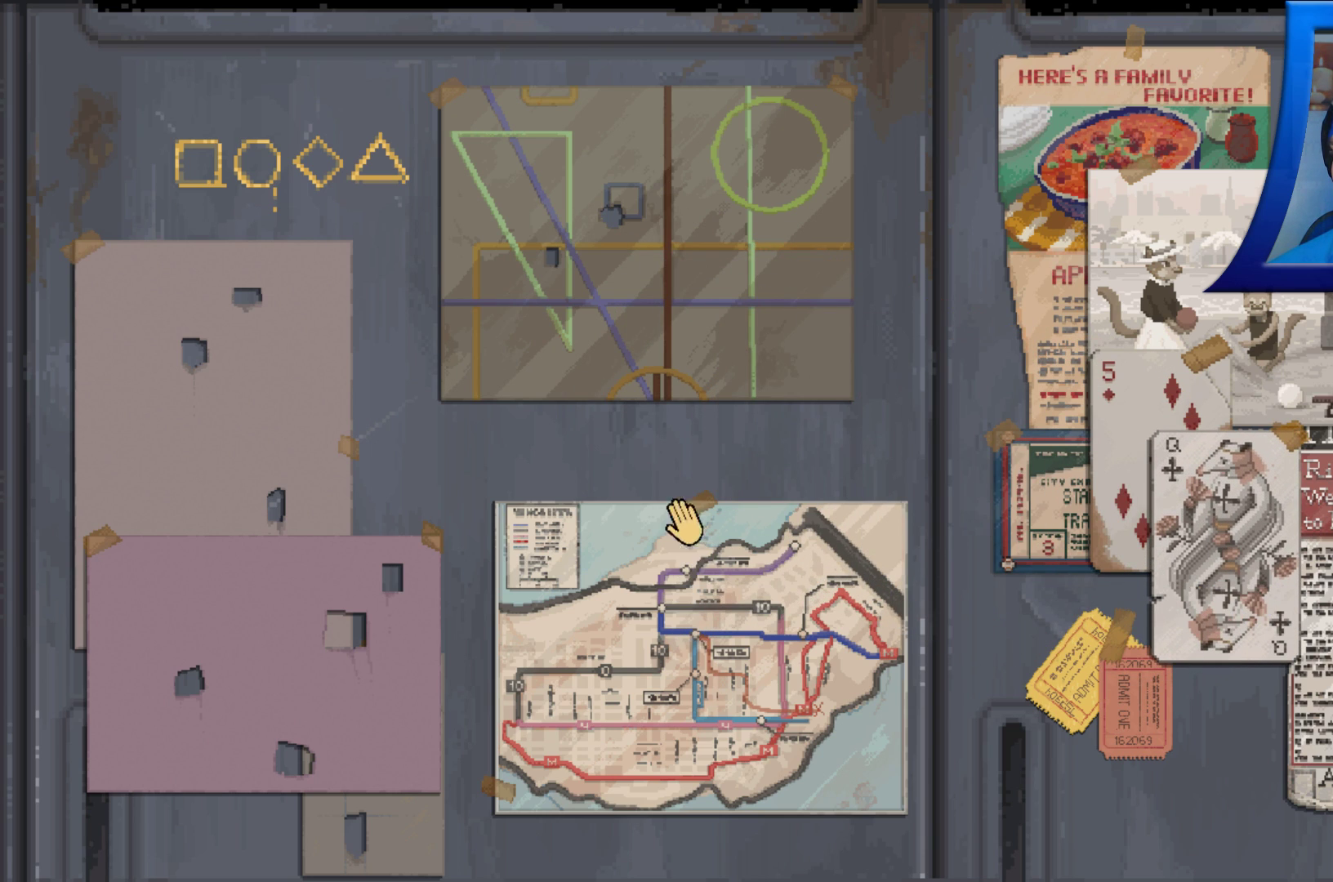
{"buttons": [], "left_stick": "left", "right_stick": "center", "events": [[250, "left_stick", "left"]]}
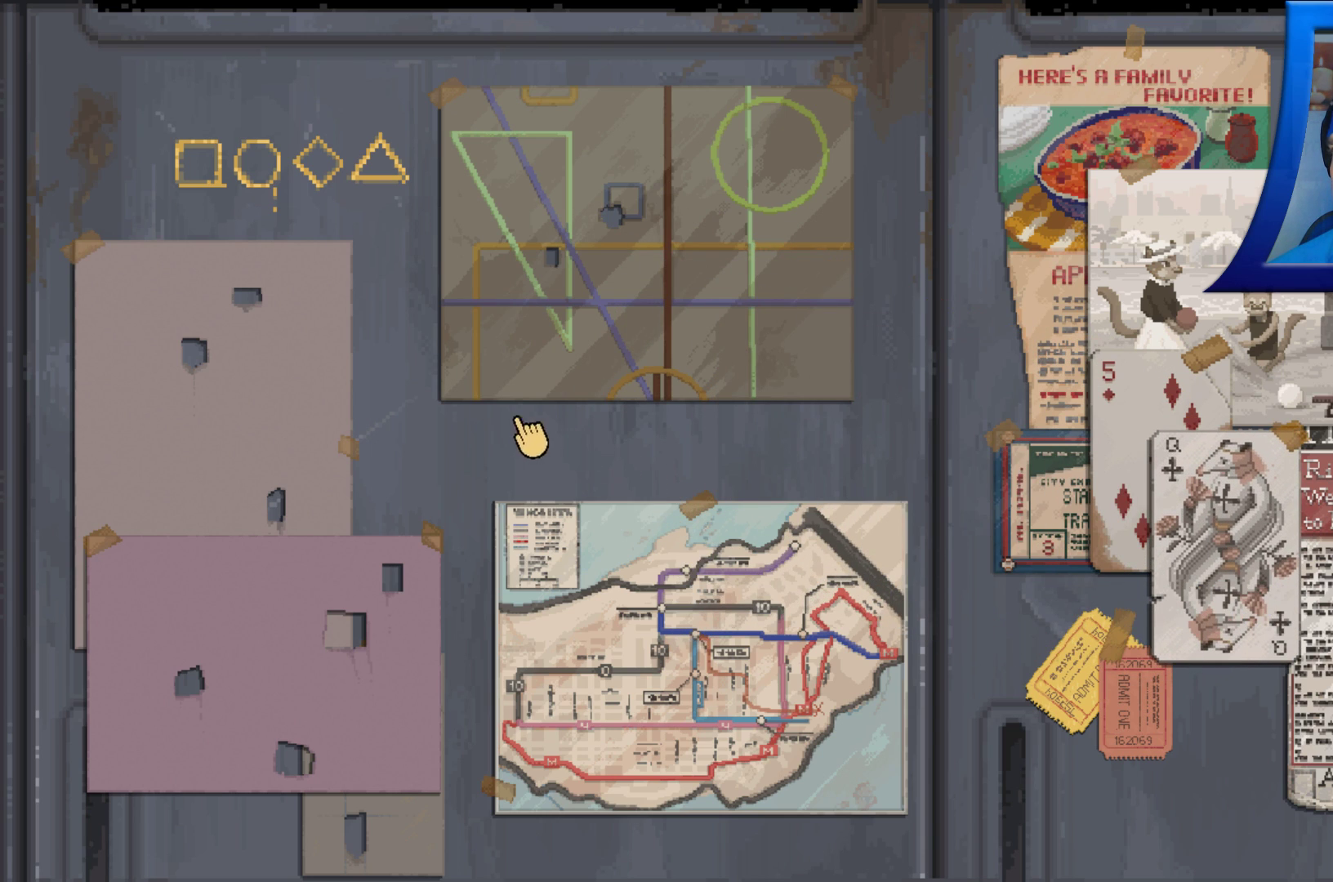
{"buttons": [], "left_stick": "center", "right_stick": "center", "events": [[350, "left_stick", "center"]]}
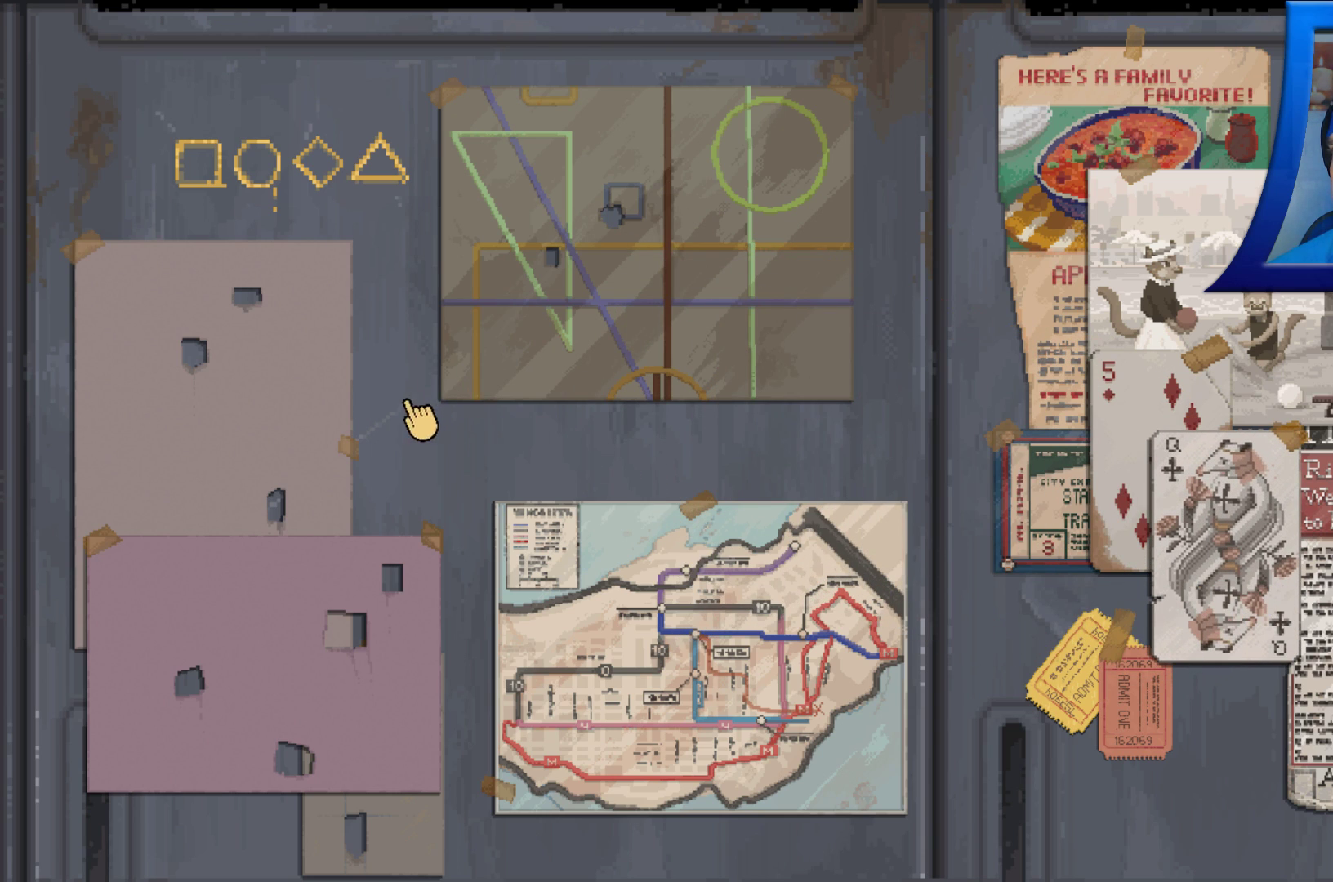
{"buttons": [], "left_stick": "center", "right_stick": "center", "events": []}
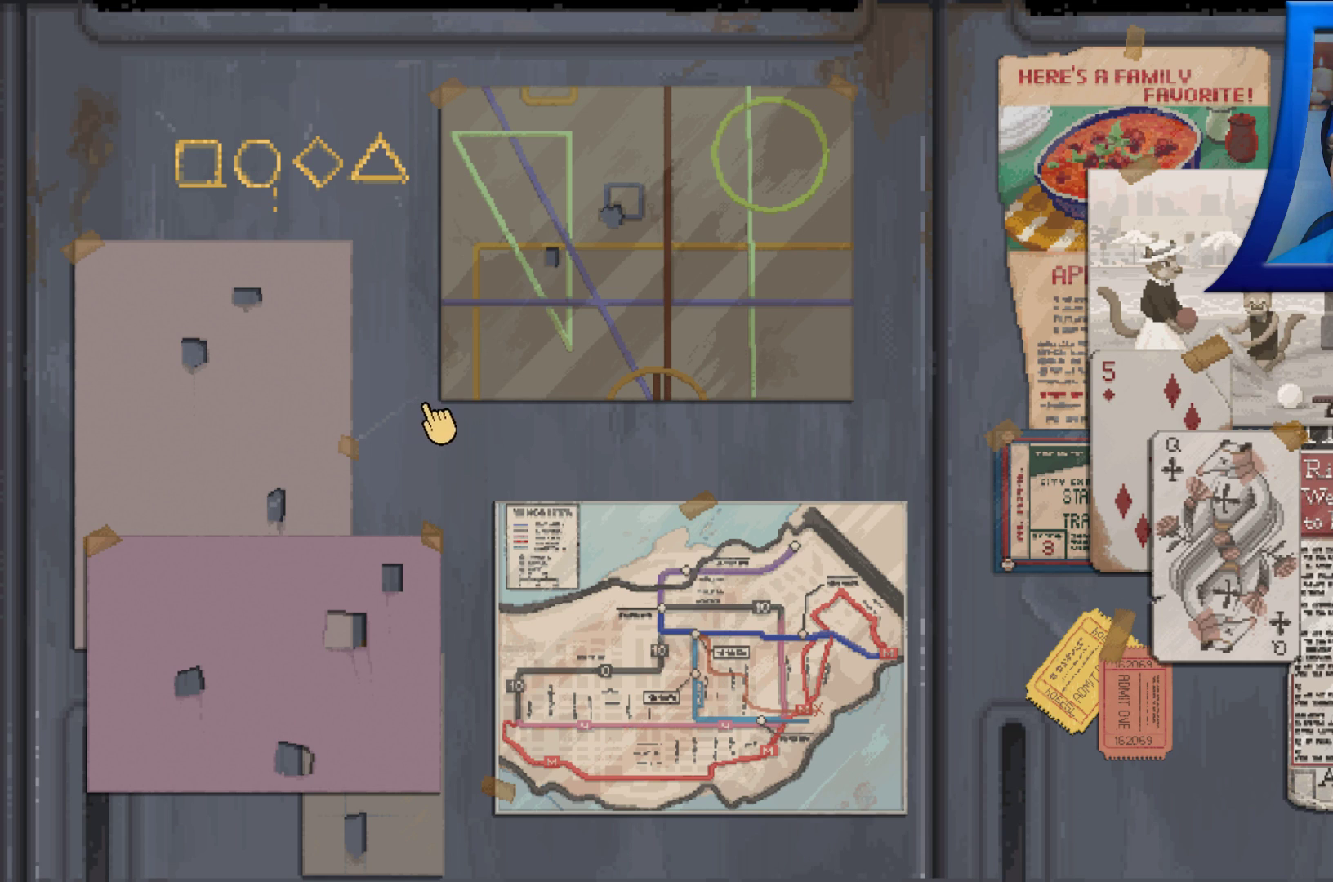
{"buttons": [], "left_stick": "center", "right_stick": "center", "events": []}
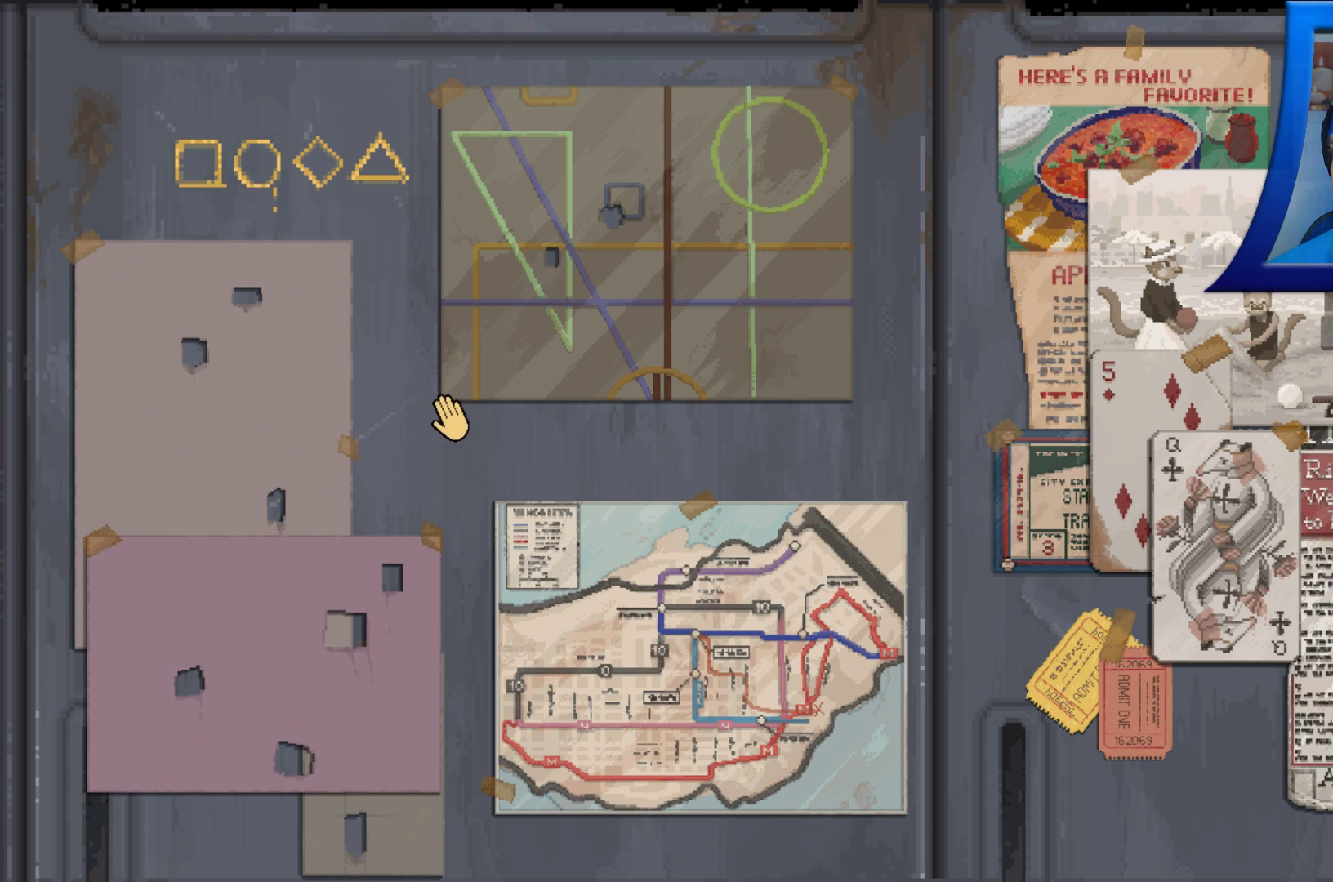
{"buttons": [], "left_stick": "center", "right_stick": "center", "events": []}
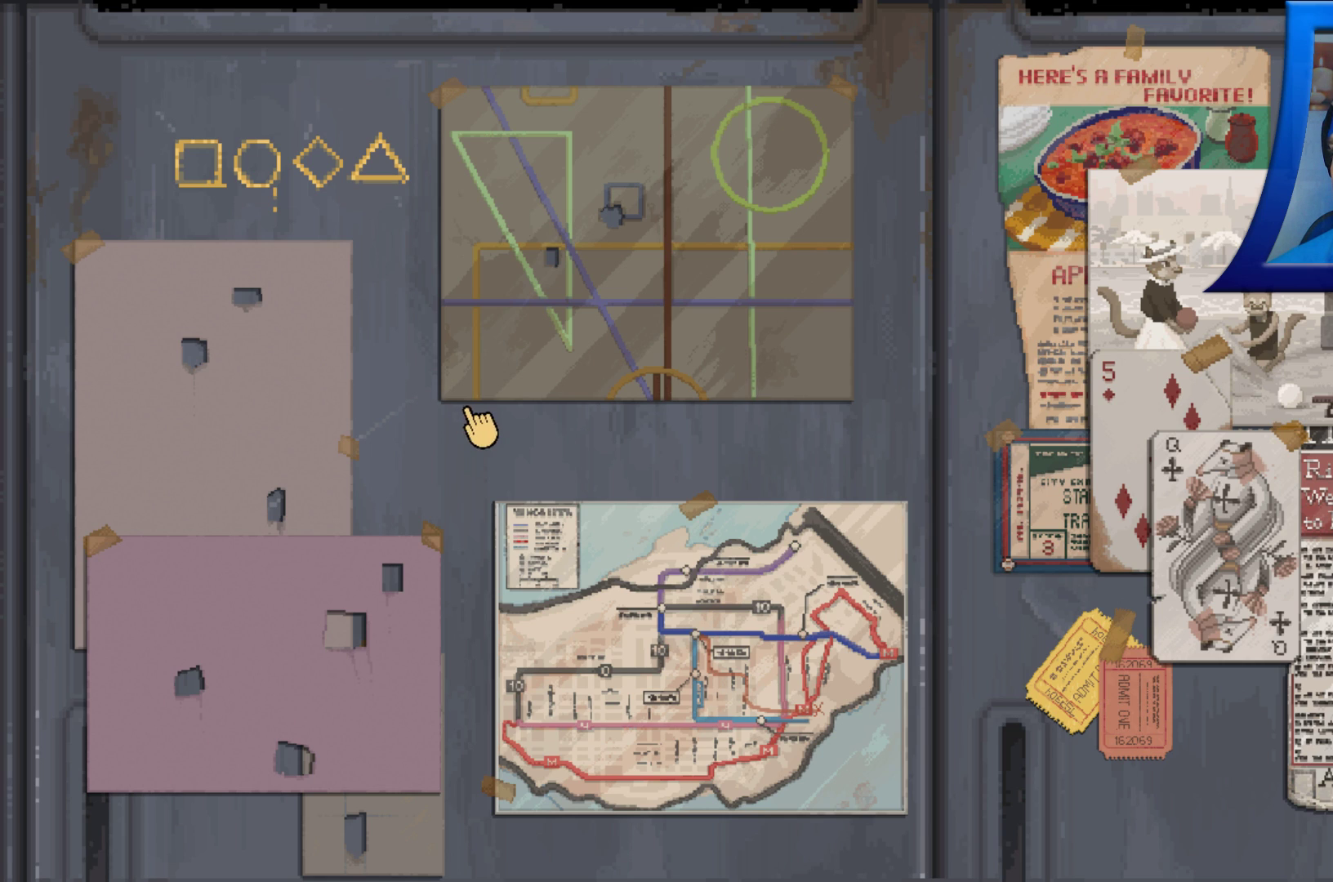
{"buttons": [], "left_stick": "center", "right_stick": "center", "events": []}
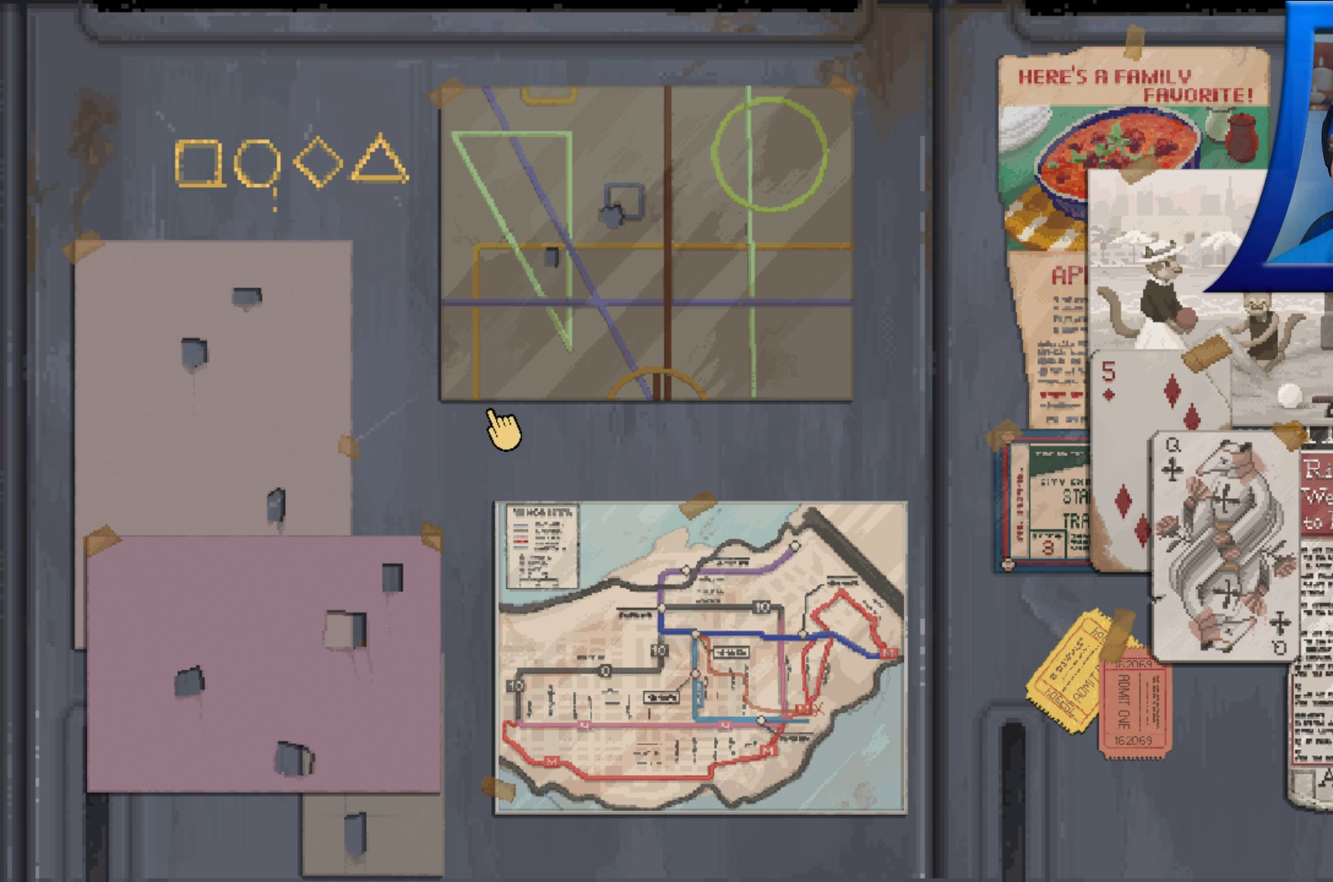
{"buttons": [], "left_stick": "center", "right_stick": "center", "events": []}
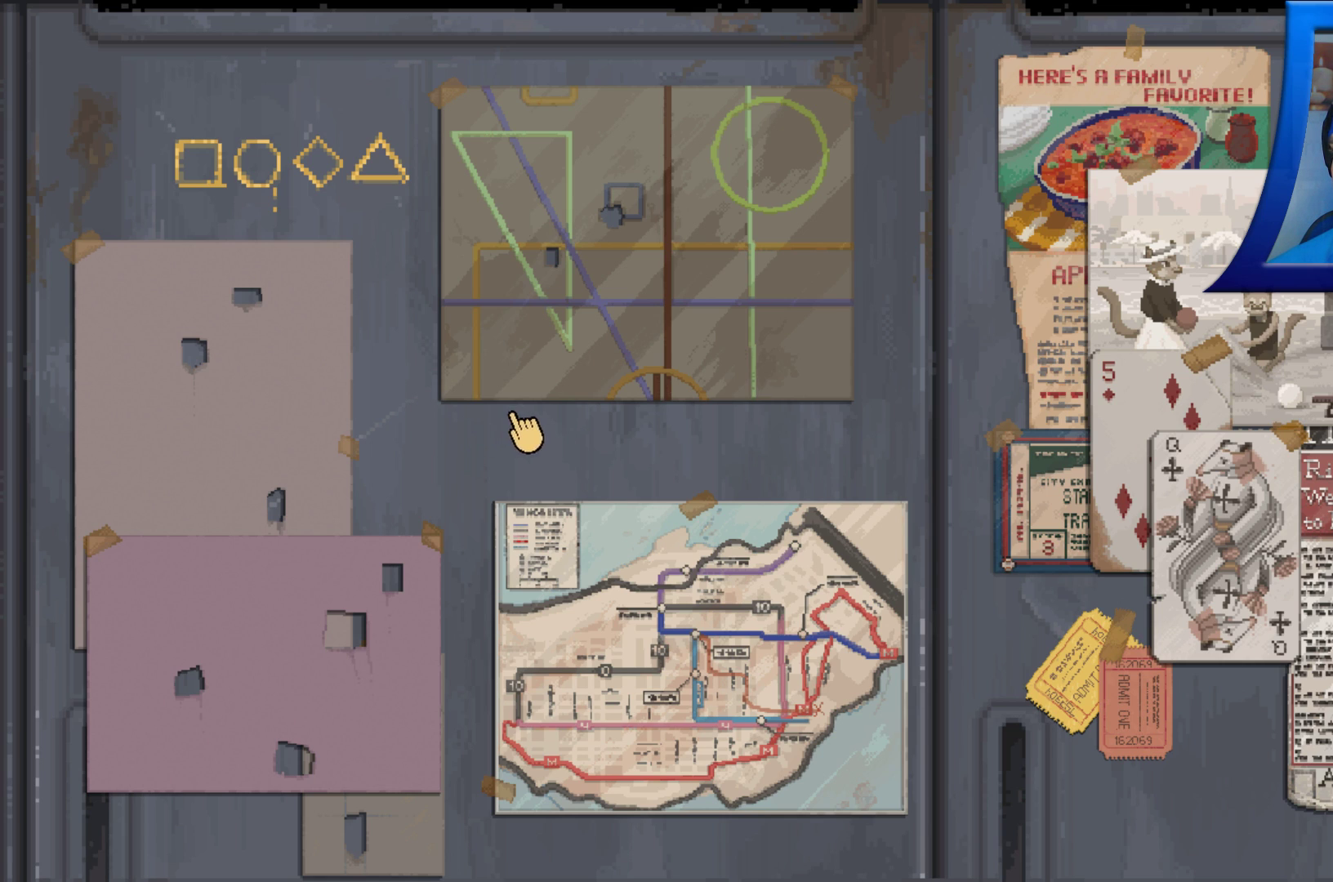
{"buttons": [], "left_stick": "center", "right_stick": "center", "events": [[250, "left_stick", "up-left"], [483, "left_stick", "center"]]}
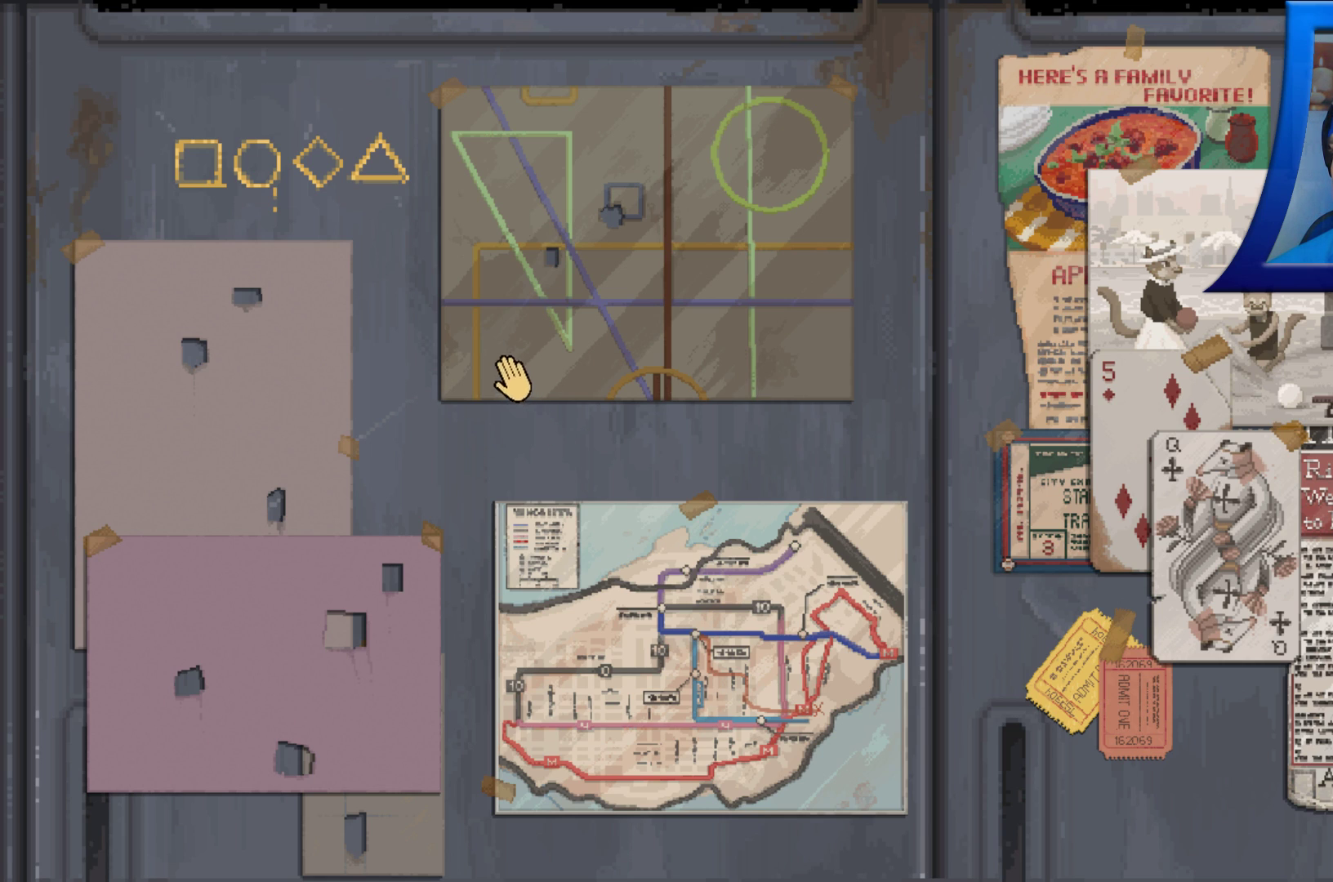
{"buttons": ["A"], "left_stick": "down-left", "right_stick": "center", "events": [[283, "left_stick", "down-left"], [300, "A", "down"]]}
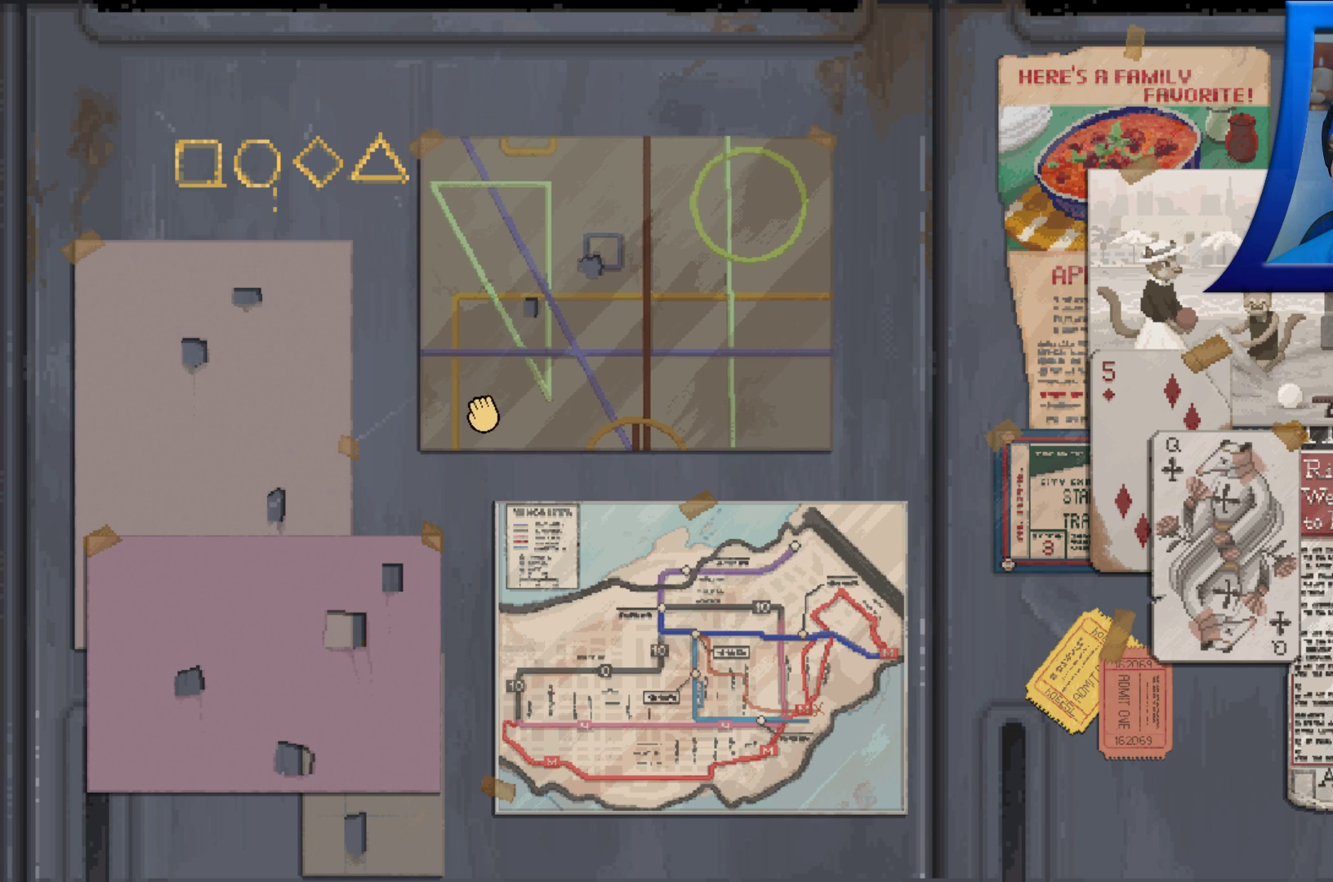
{"buttons": ["A"], "left_stick": "up", "right_stick": "center", "events": [[83, "left_stick", "center"], [400, "left_stick", "up"]]}
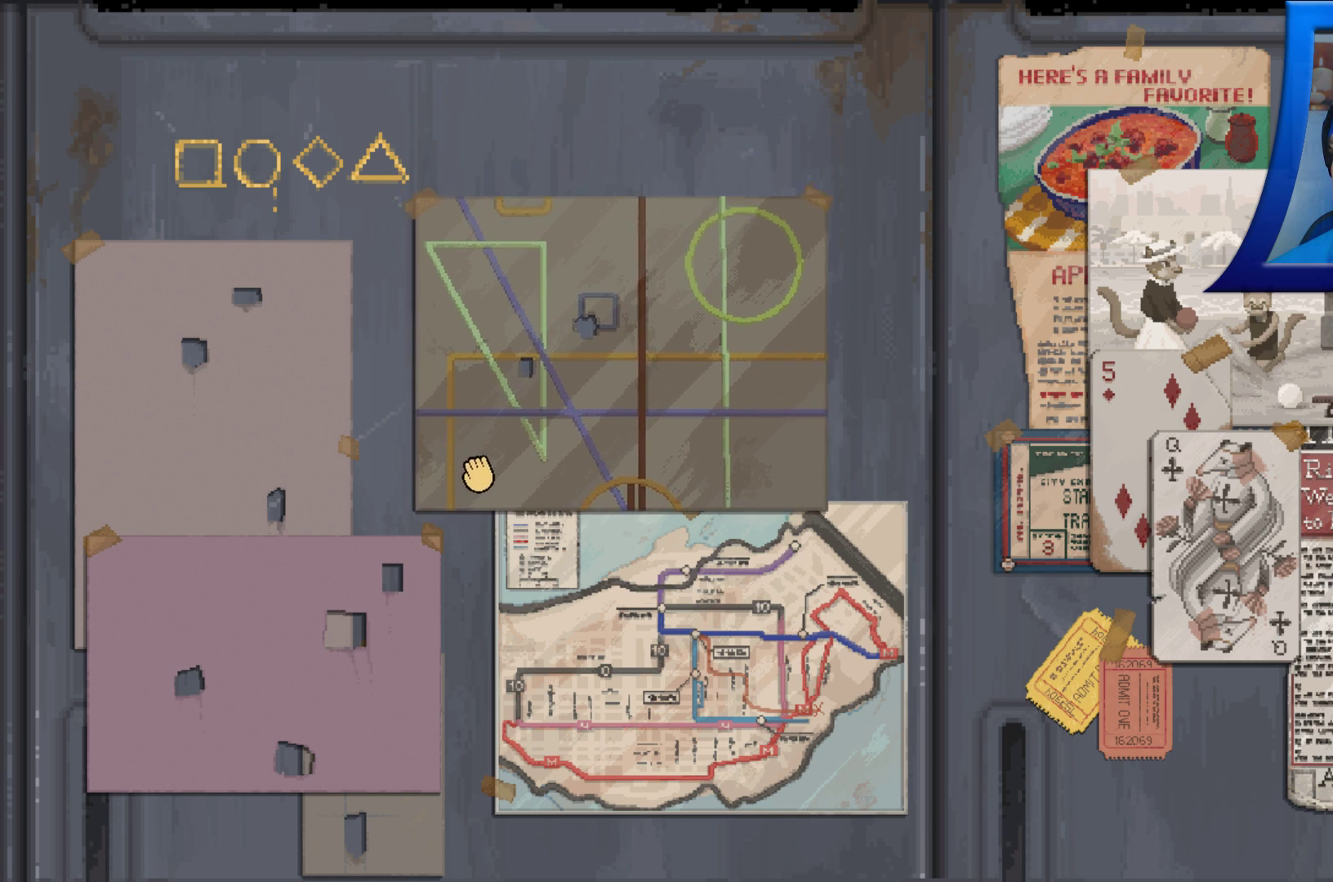
{"buttons": ["A"], "left_stick": "up", "right_stick": "center", "events": [[83, "left_stick", "center"], [383, "left_stick", "up"]]}
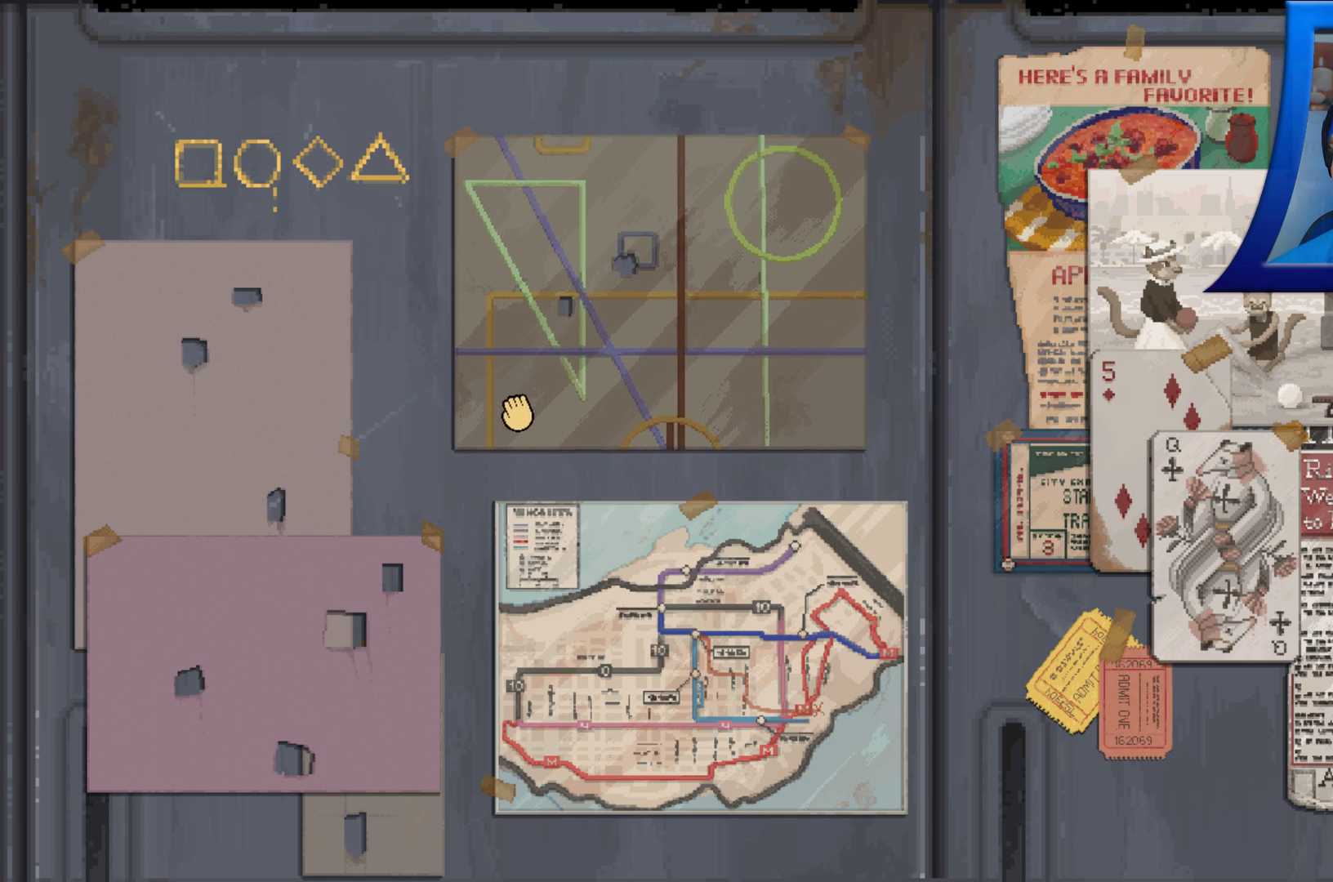
{"buttons": [], "left_stick": "center", "right_stick": "center", "events": [[17, "left_stick", "center"], [283, "A", "up"]]}
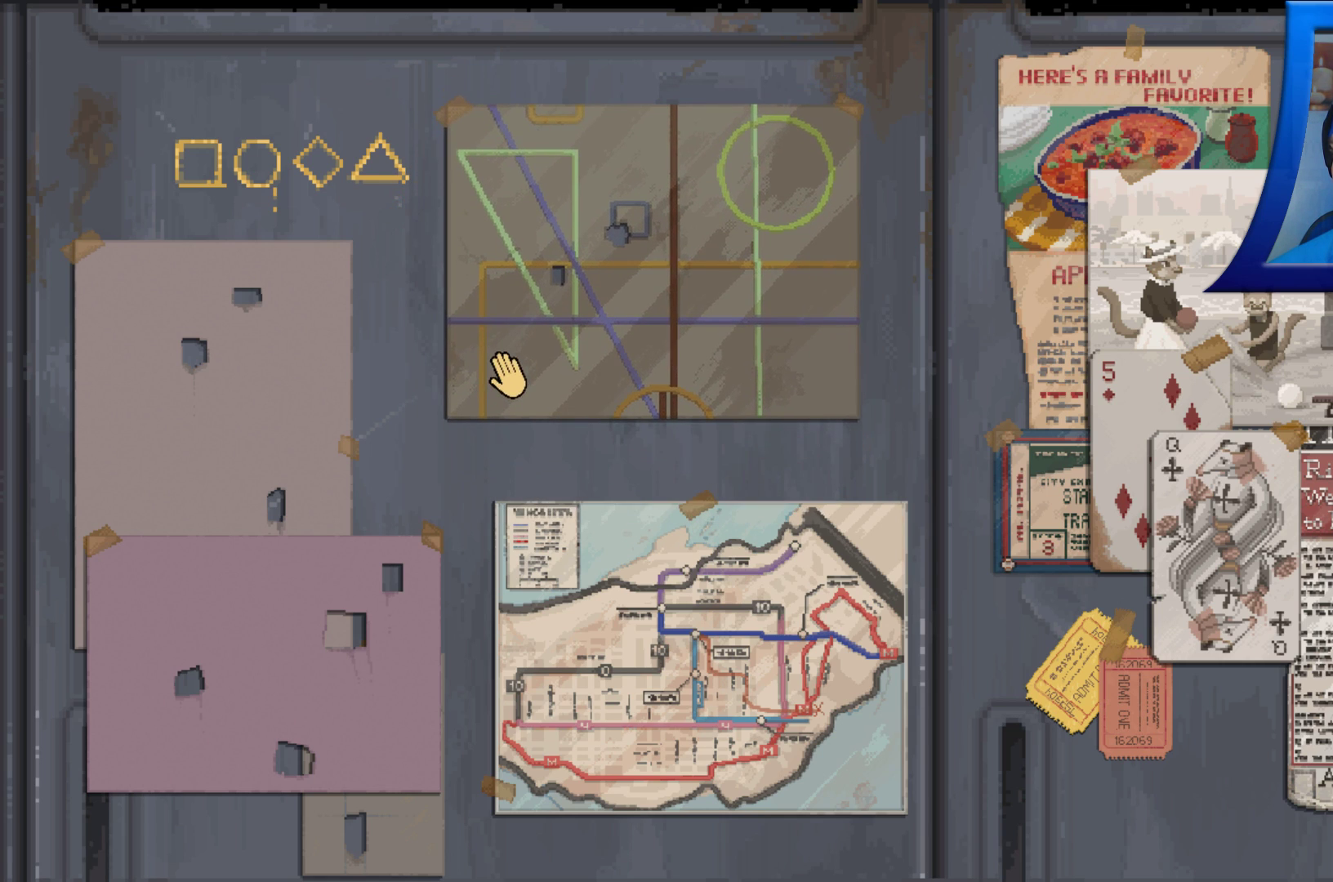
{"buttons": [], "left_stick": "left", "right_stick": "center", "events": [[133, "left_stick", "down-left"], [350, "left_stick", "left"]]}
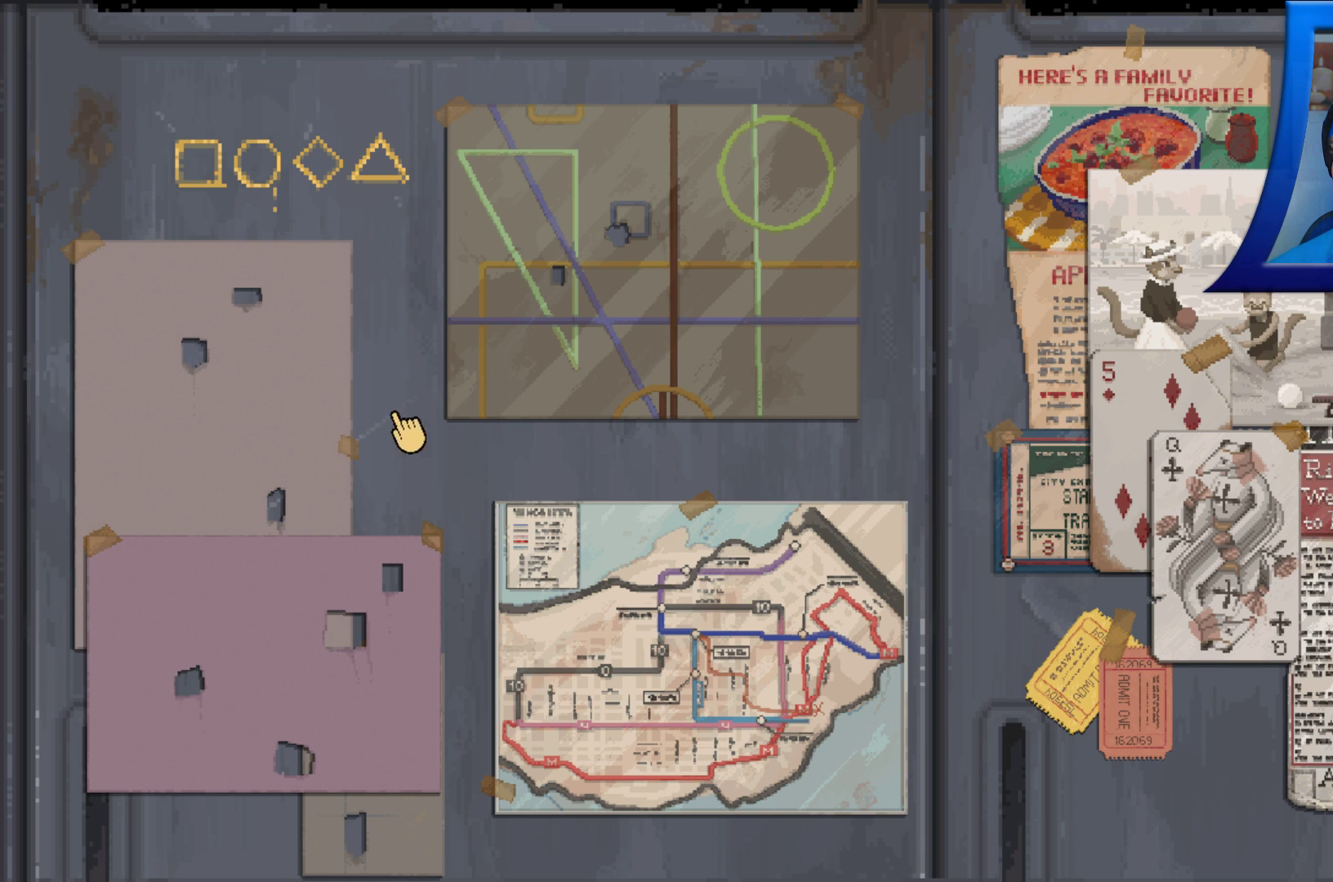
{"buttons": [], "left_stick": "center", "right_stick": "center", "events": [[233, "left_stick", "center"]]}
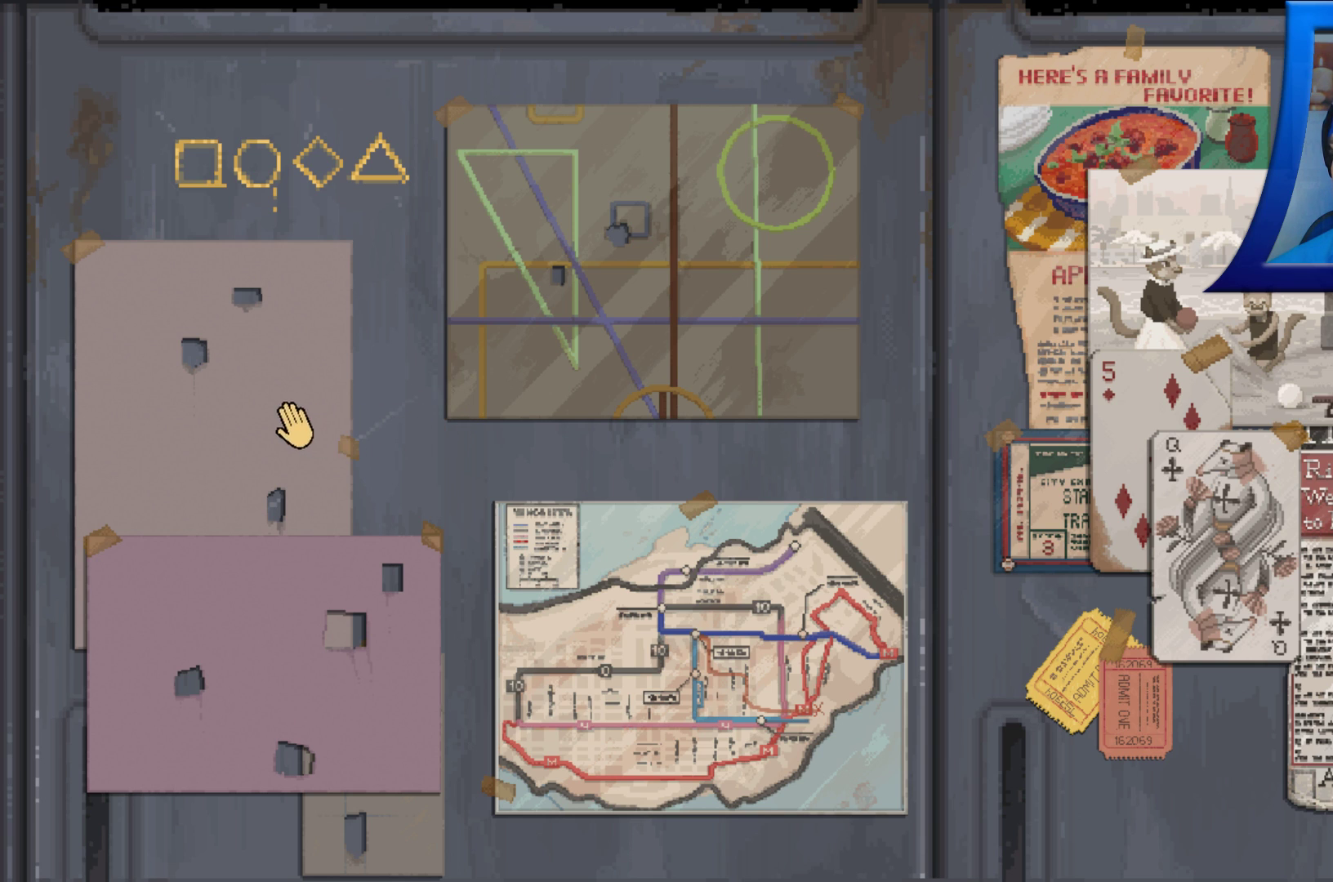
{"buttons": ["A"], "left_stick": "right", "right_stick": "center", "events": [[17, "A", "down"], [67, "left_stick", "up-right"], [467, "left_stick", "right"]]}
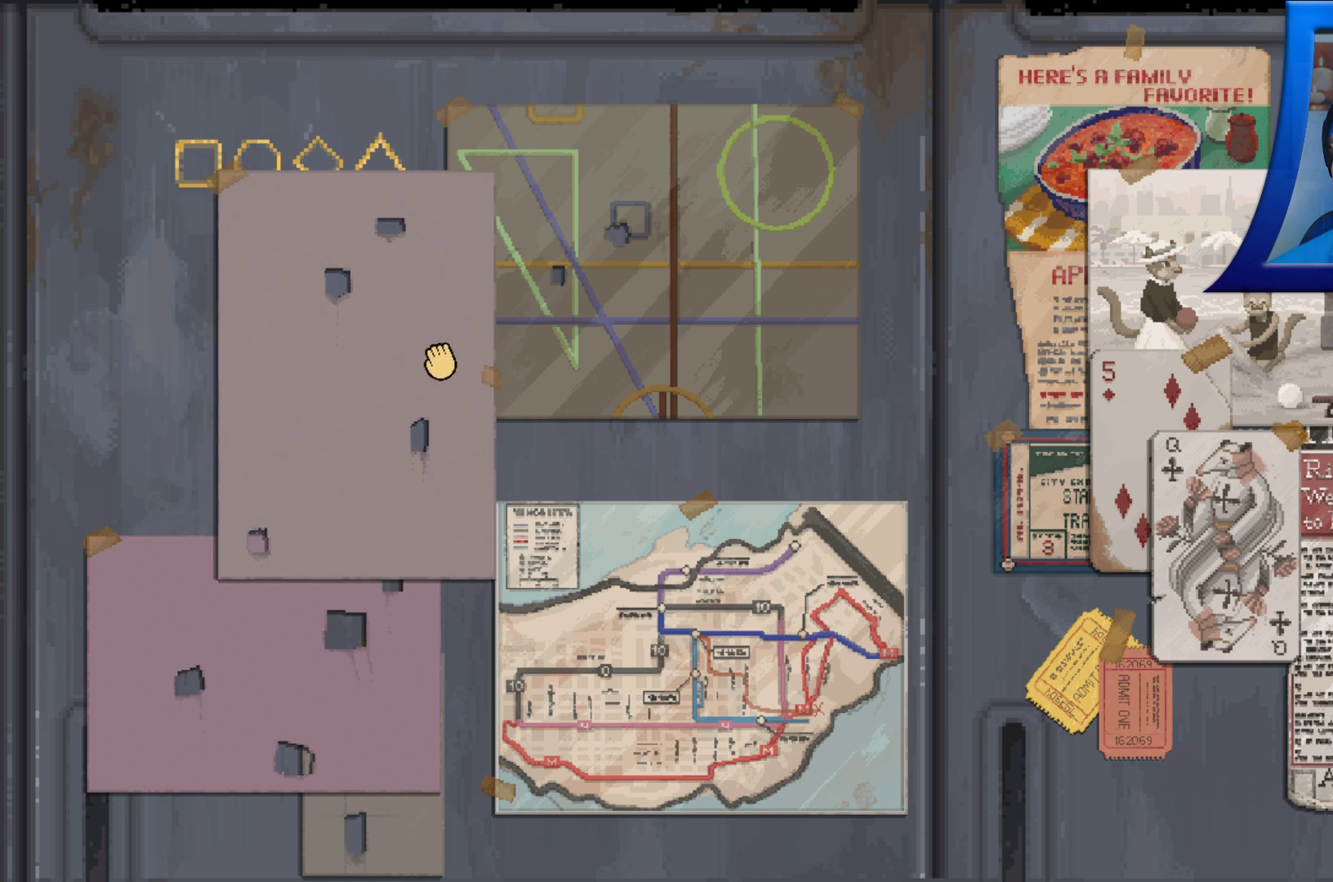
{"buttons": ["A"], "left_stick": "down-right", "right_stick": "center", "events": [[100, "left_stick", "down-right"]]}
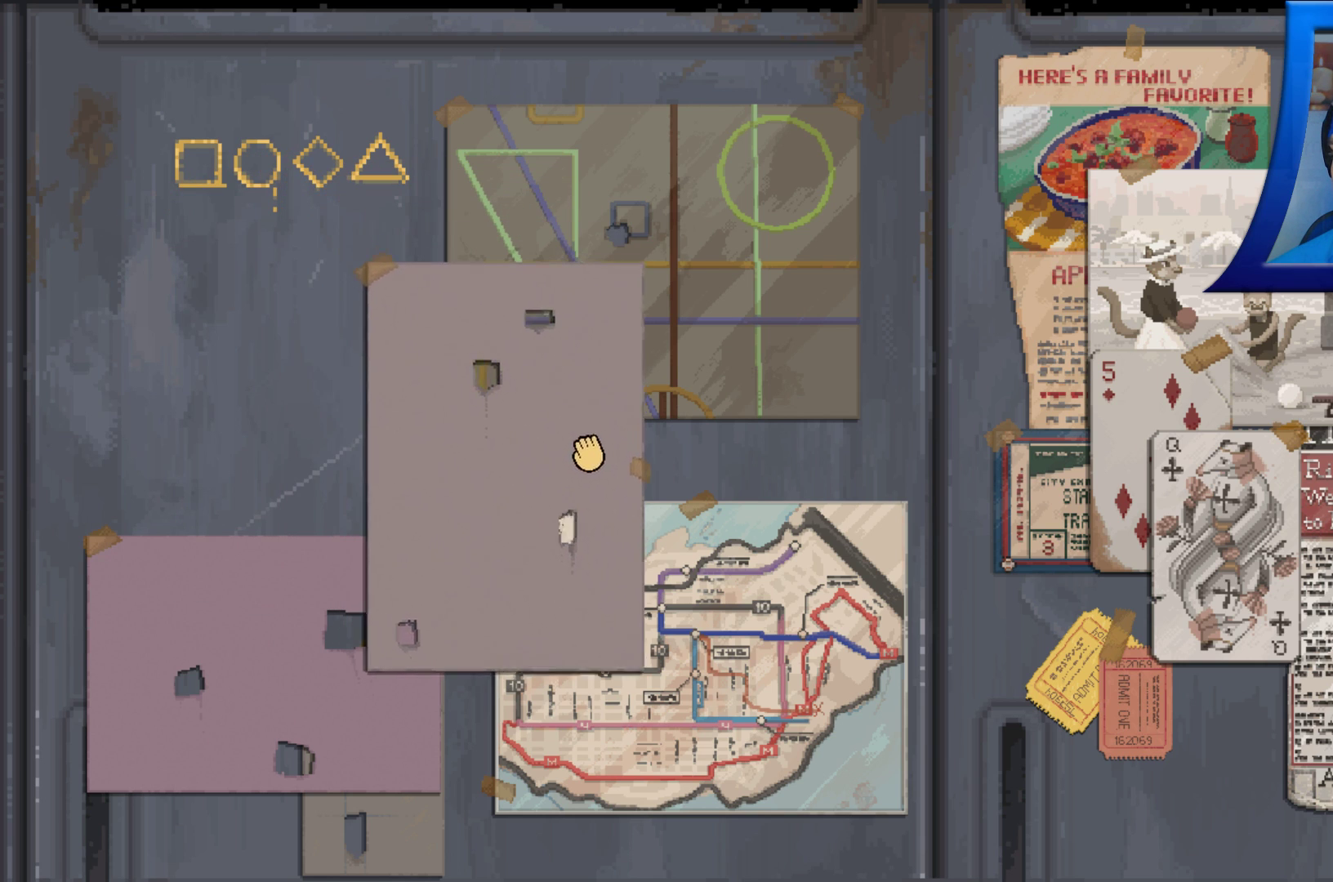
{"buttons": ["A"], "left_stick": "center", "right_stick": "center", "events": [[200, "left_stick", "down"], [383, "left_stick", "center"]]}
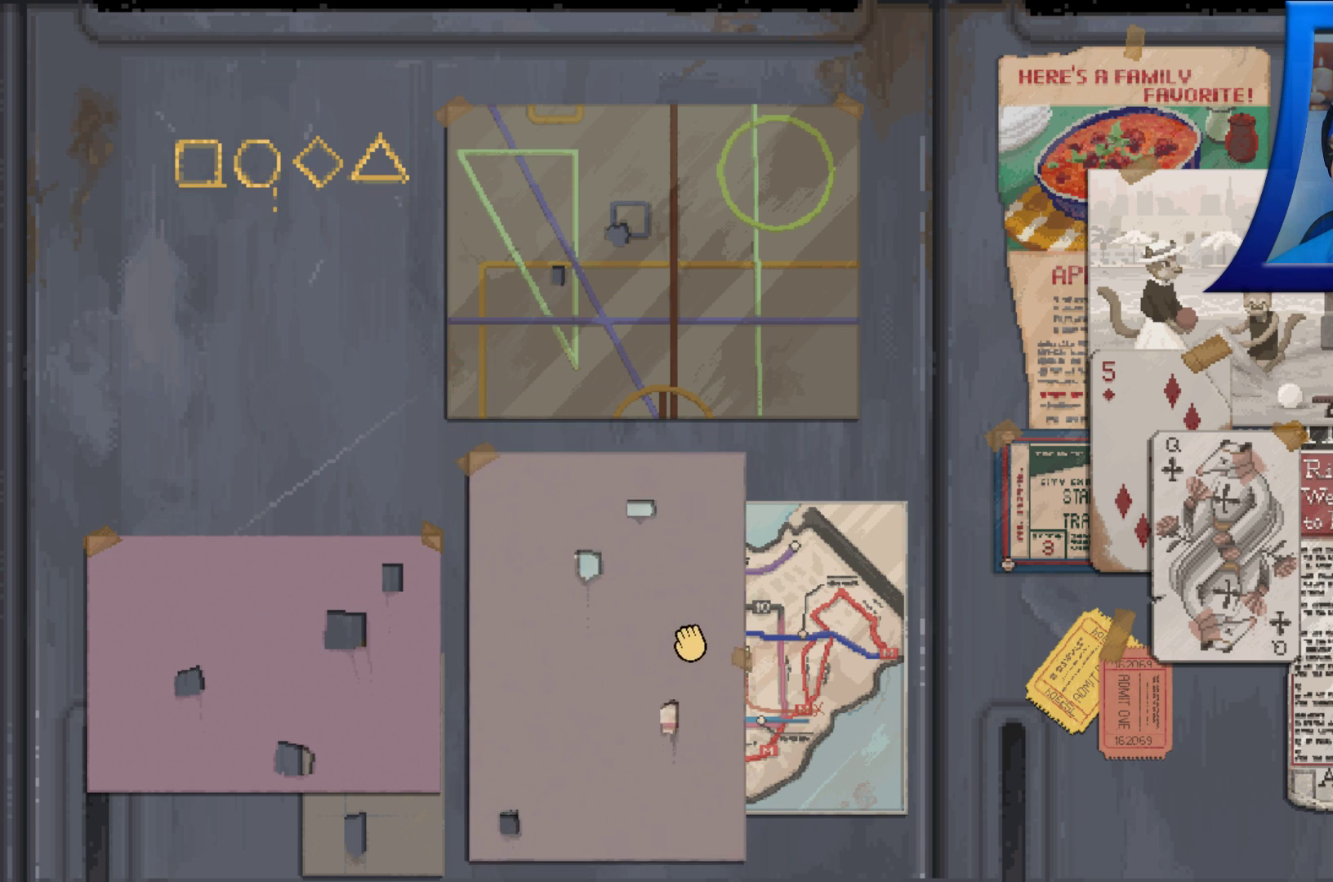
{"buttons": ["A"], "left_stick": "up", "right_stick": "center", "events": [[300, "left_stick", "up"]]}
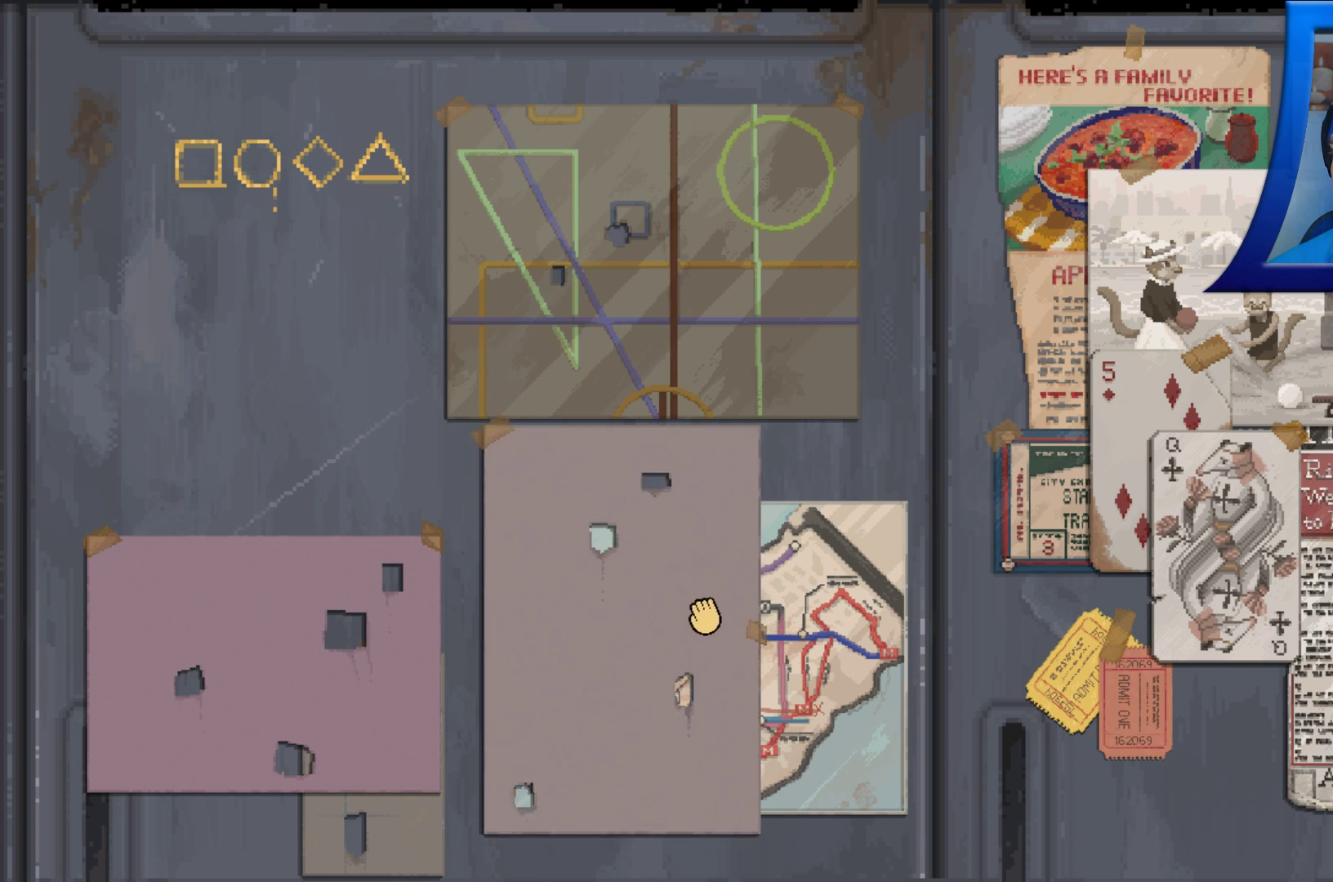
{"buttons": ["A"], "left_stick": "up", "right_stick": "center", "events": []}
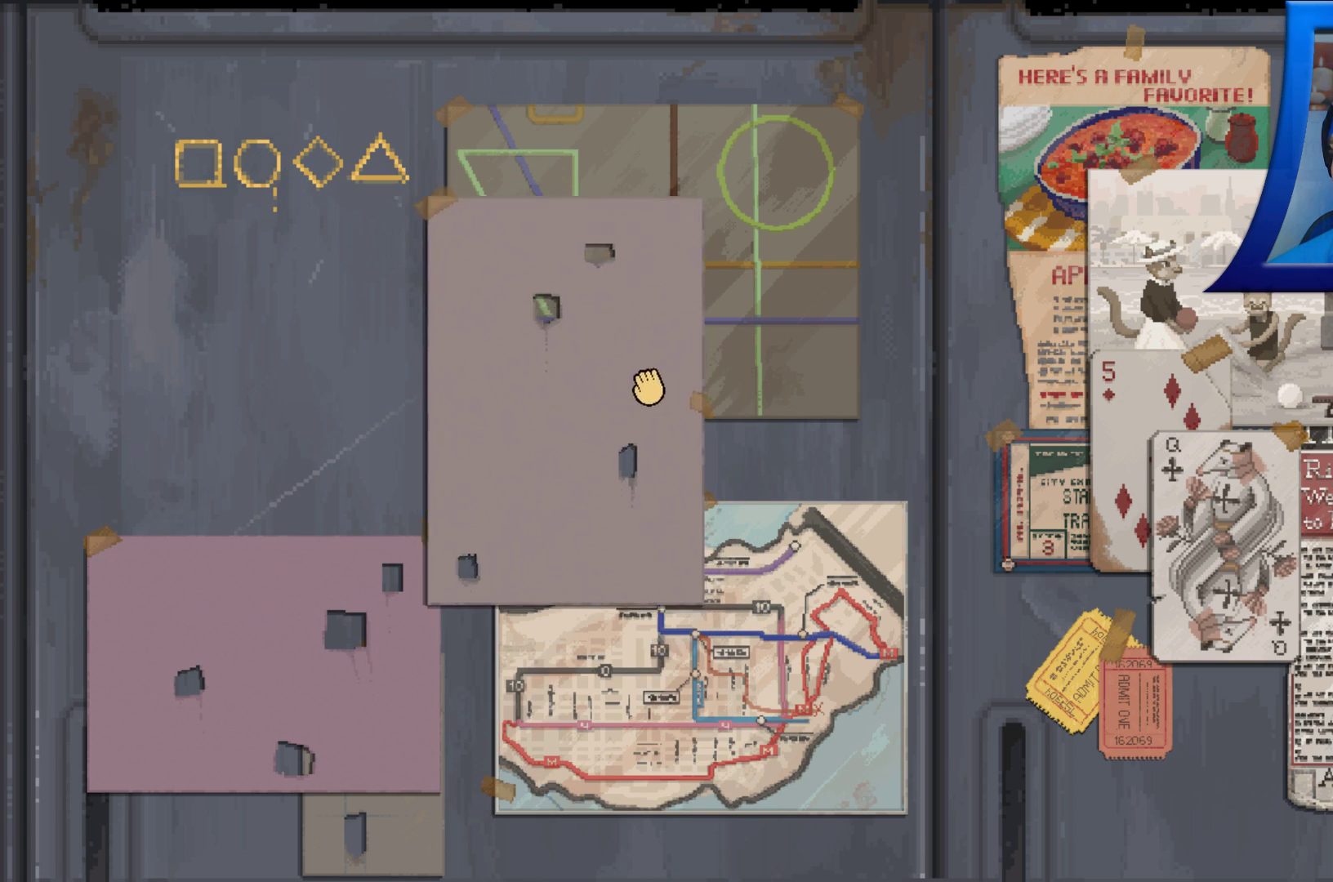
{"buttons": ["A"], "left_stick": "up-left", "right_stick": "center", "events": [[100, "left_stick", "center"], [433, "left_stick", "up-left"]]}